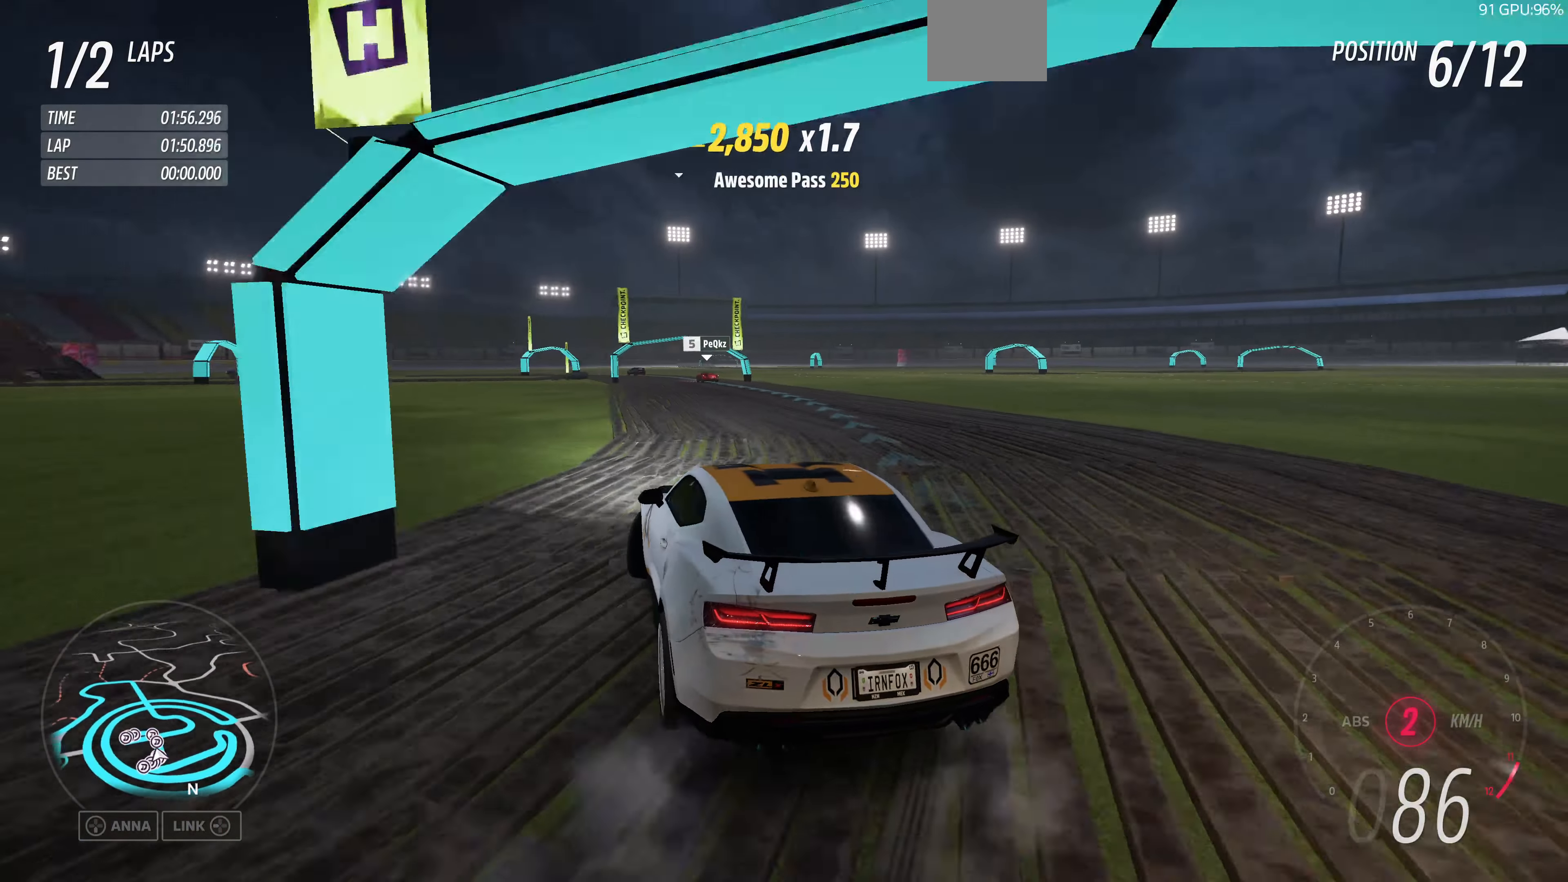
Gameplay with a controller (PlayStation layout); each line is a JSON object with the inputs held at the frame after it (dt_ms = milliseconds from this image to that frame). "events" lists button and stick changes between this image and that frame as [ms after this image, input, new state], when the widget could be followed in between.
{"dt_ms": 500, "buttons": ["R2"], "left_stick": "up-right", "right_stick": "up", "events": [[167, "left_stick", "up"], [400, "left_stick", "up-right"]]}
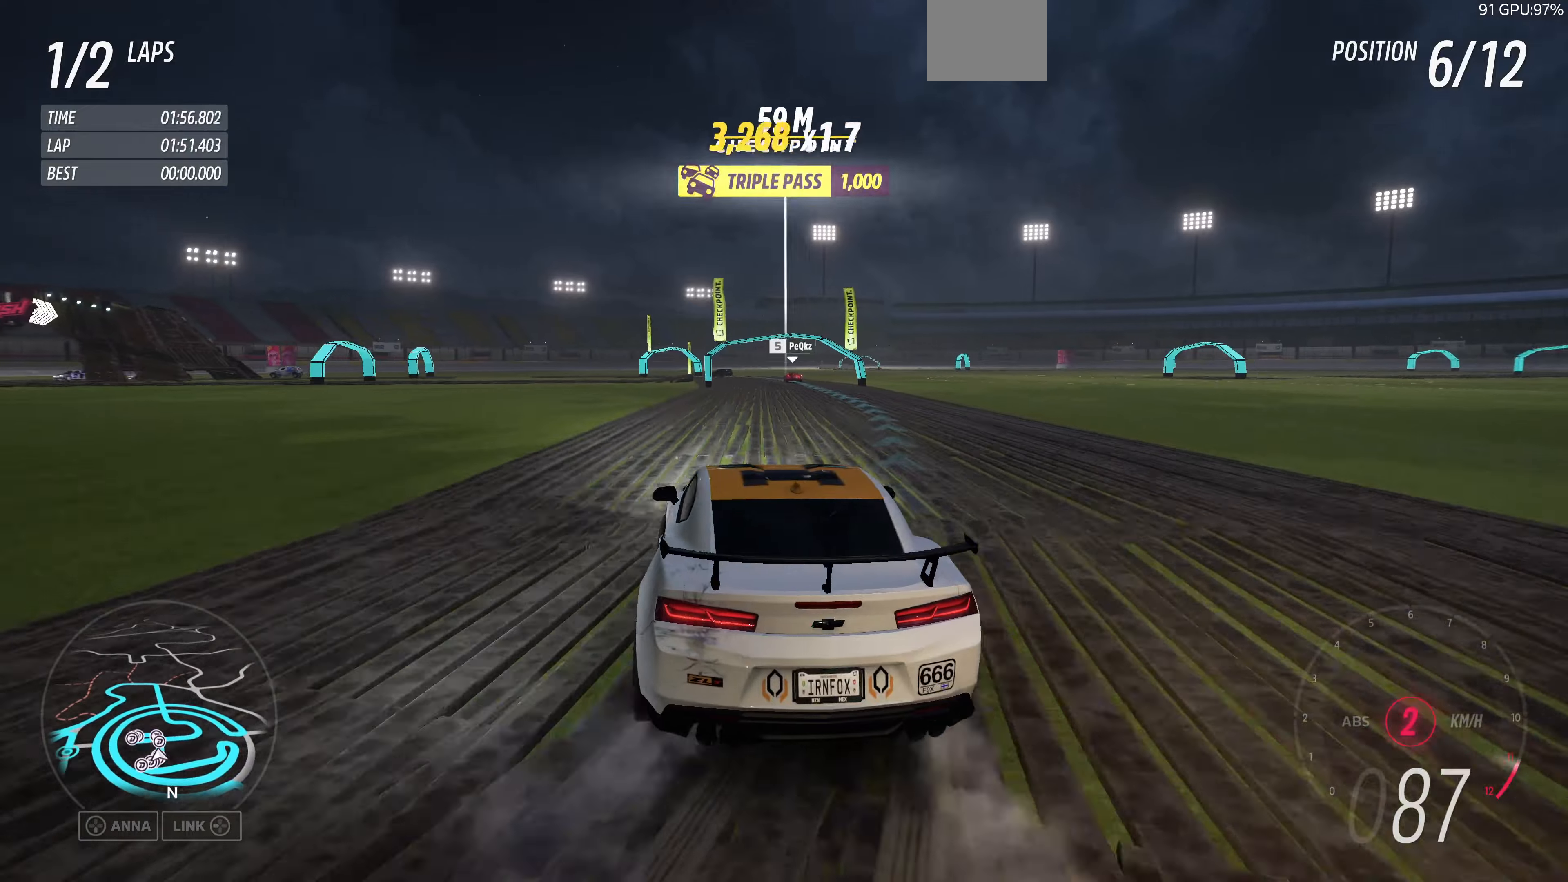
{"dt_ms": 500, "buttons": ["R2"], "left_stick": "up", "right_stick": "up", "events": [[200, "left_stick", "up"]]}
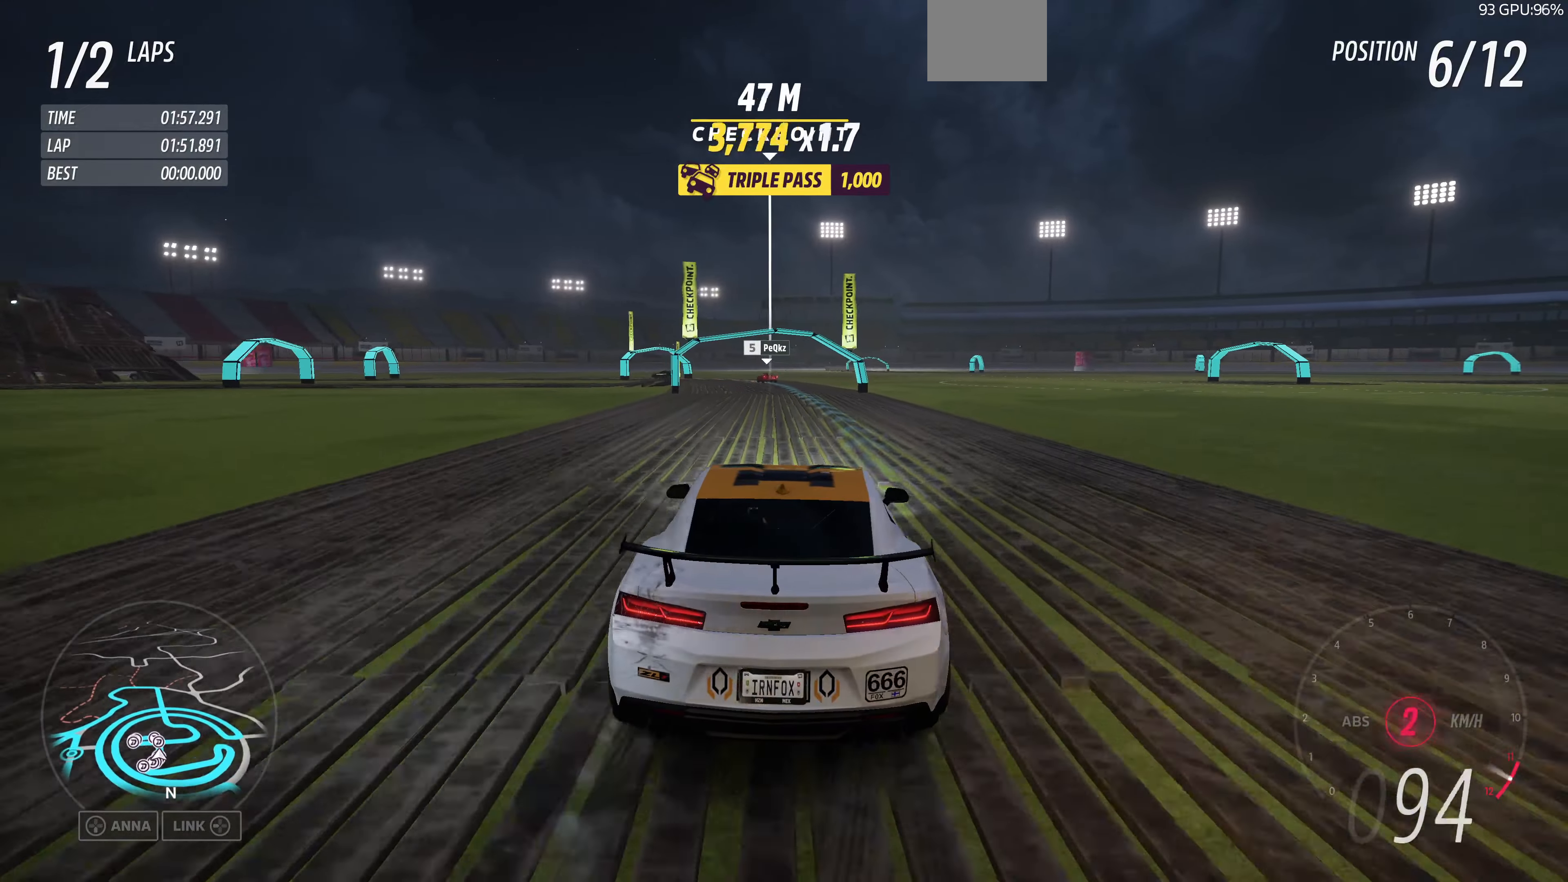
{"dt_ms": 500, "buttons": ["R2"], "left_stick": "up", "right_stick": "up", "events": []}
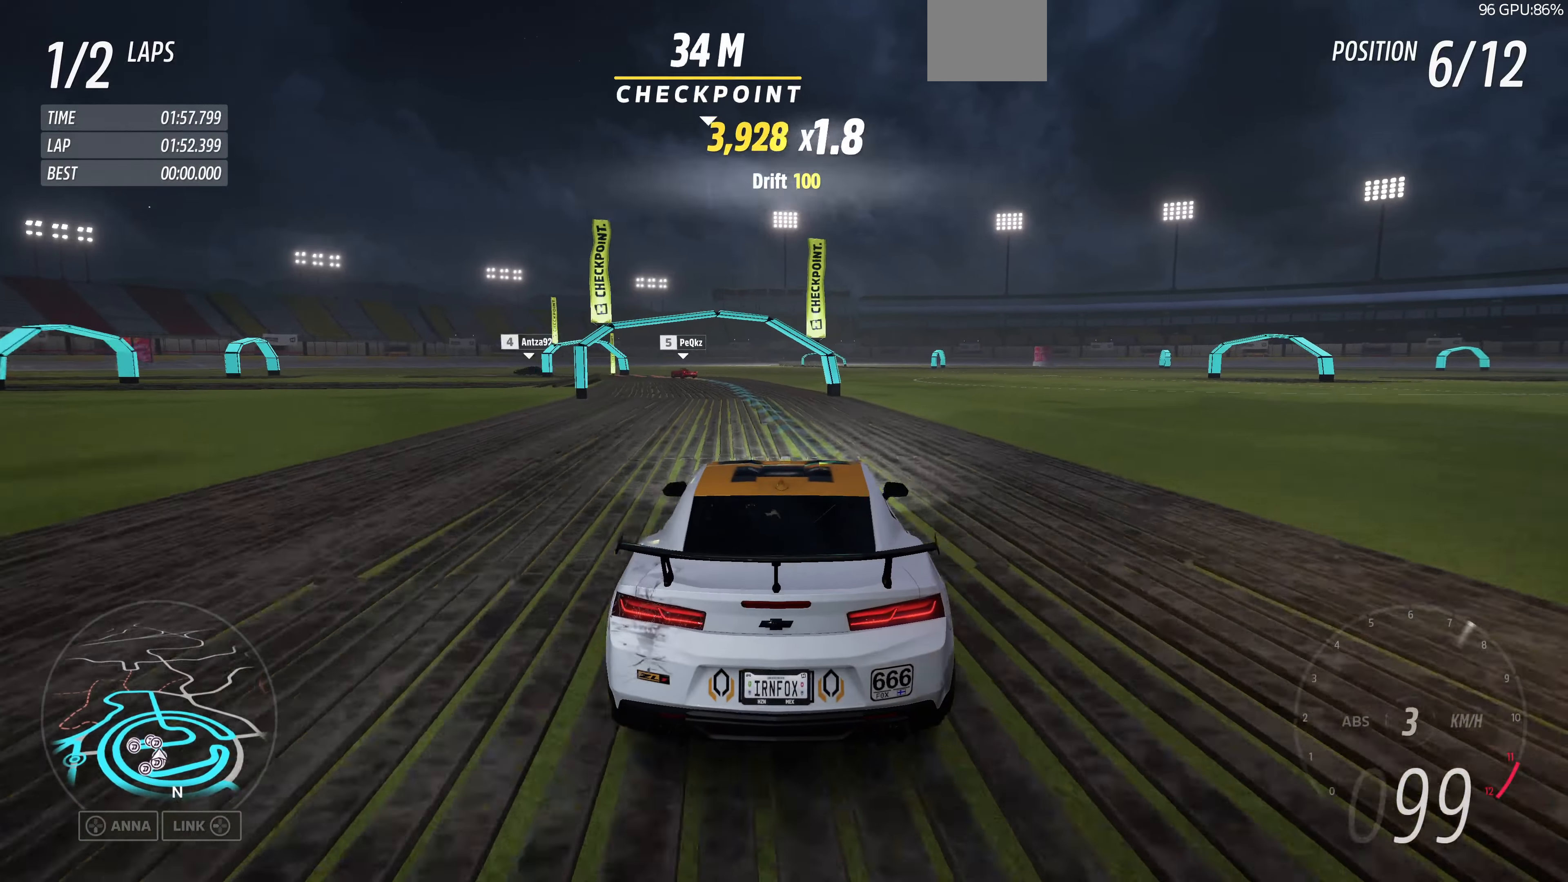
{"dt_ms": 500, "buttons": ["R2"], "left_stick": "up-left", "right_stick": "up", "events": [[266, "left_stick", "up-left"]]}
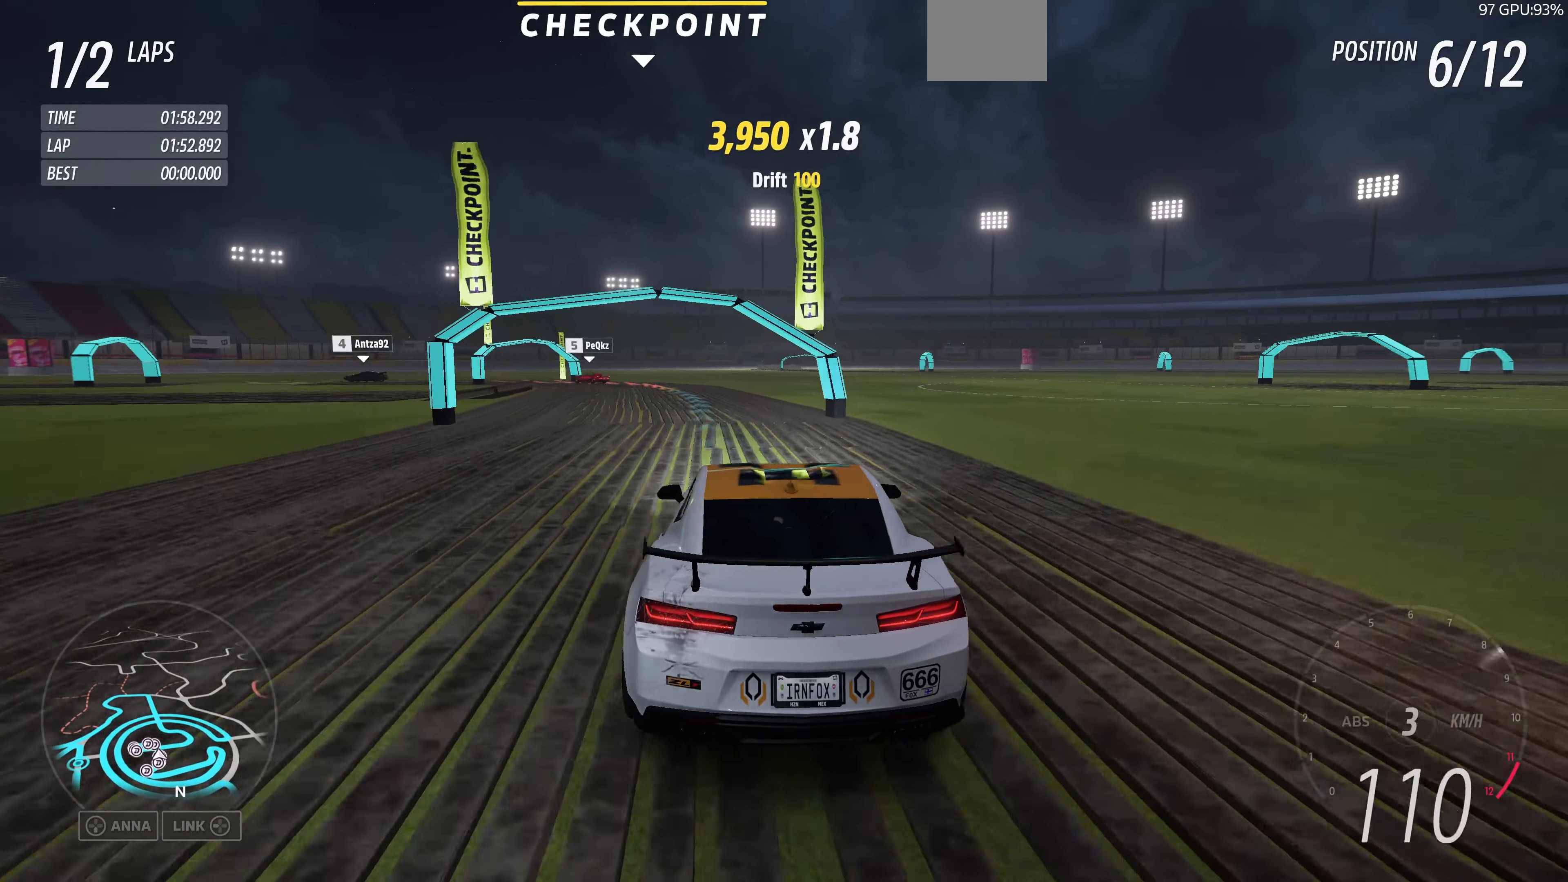
{"dt_ms": 500, "buttons": ["CROSS"], "left_stick": "up-right", "right_stick": "up", "events": [[400, "CROSS", "down"], [466, "left_stick", "up-right"], [500, "R2", "up"]]}
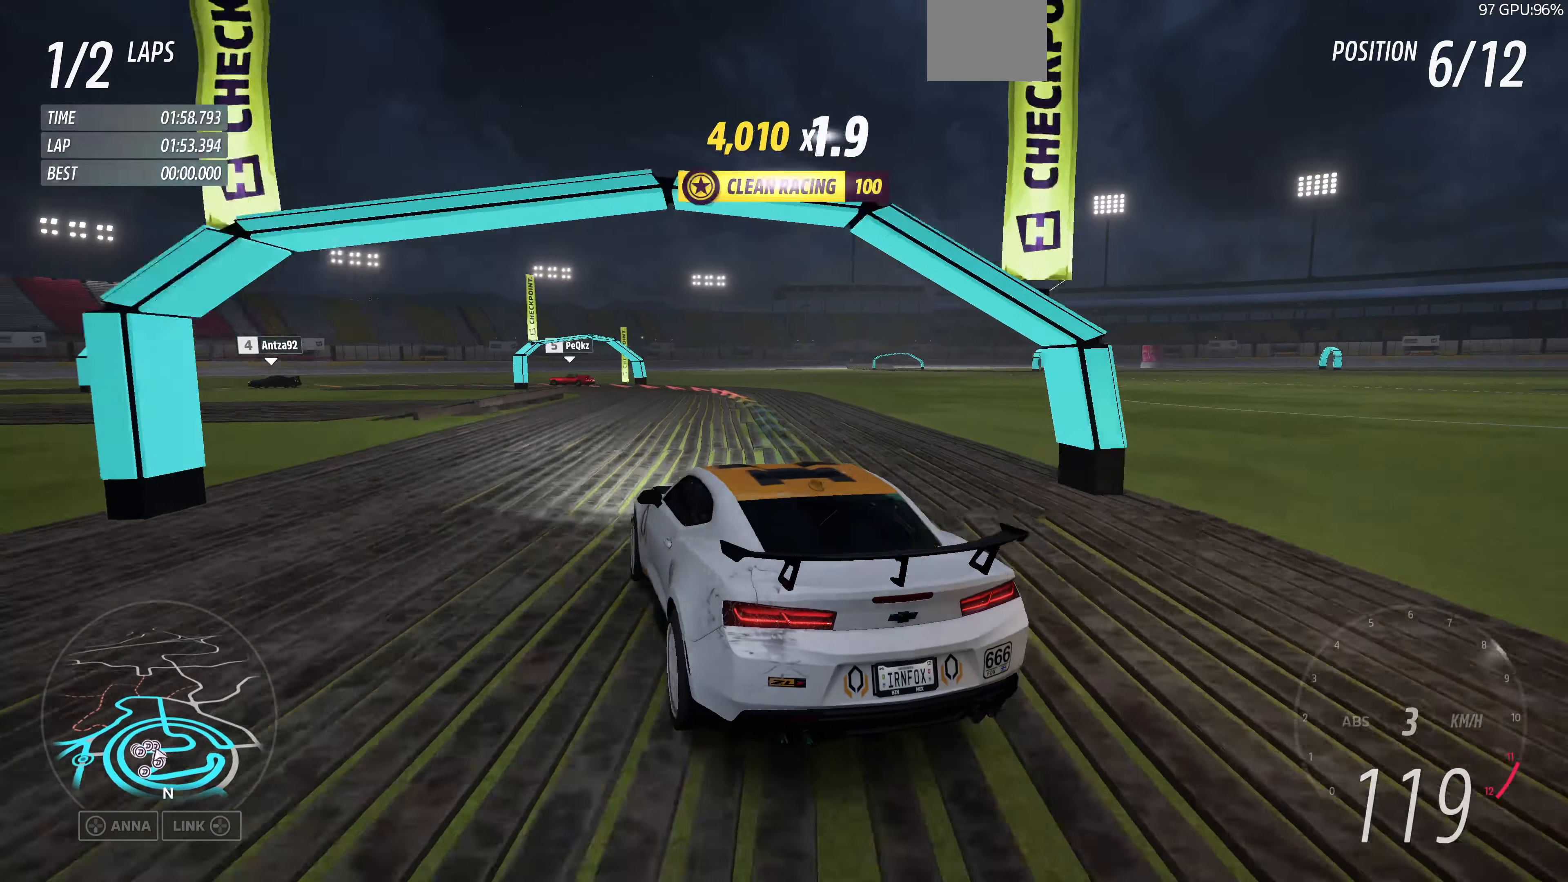
{"dt_ms": 500, "buttons": ["CROSS"], "left_stick": "up-right", "right_stick": "up", "events": []}
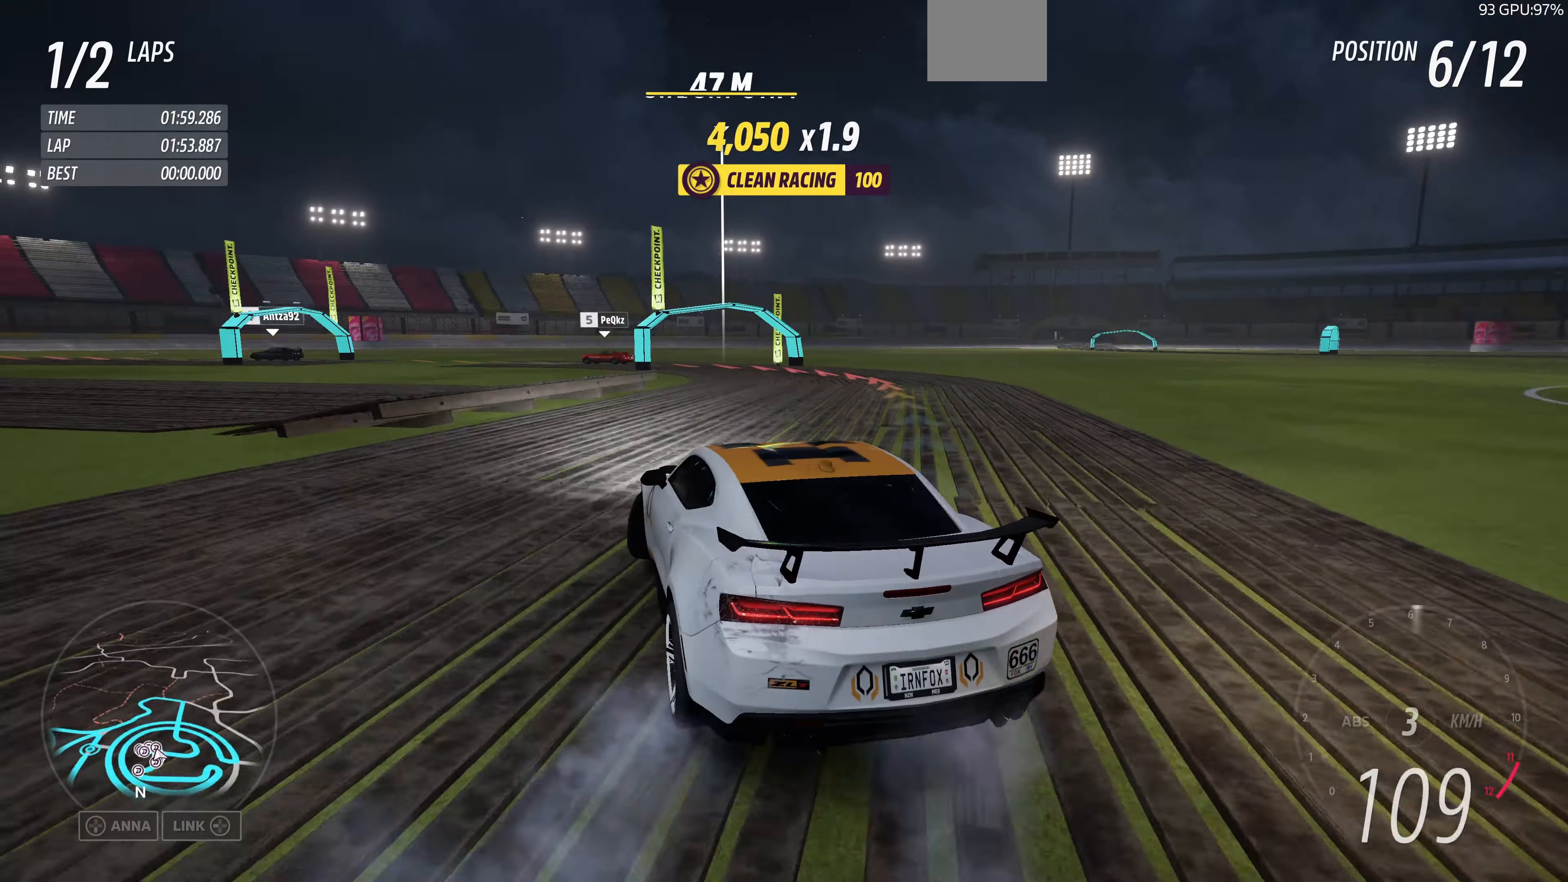
{"dt_ms": 500, "buttons": ["R2"], "left_stick": "up-left", "right_stick": "up", "events": [[133, "left_stick", "up"], [233, "R2", "down"], [266, "CROSS", "up"], [366, "left_stick", "up-left"]]}
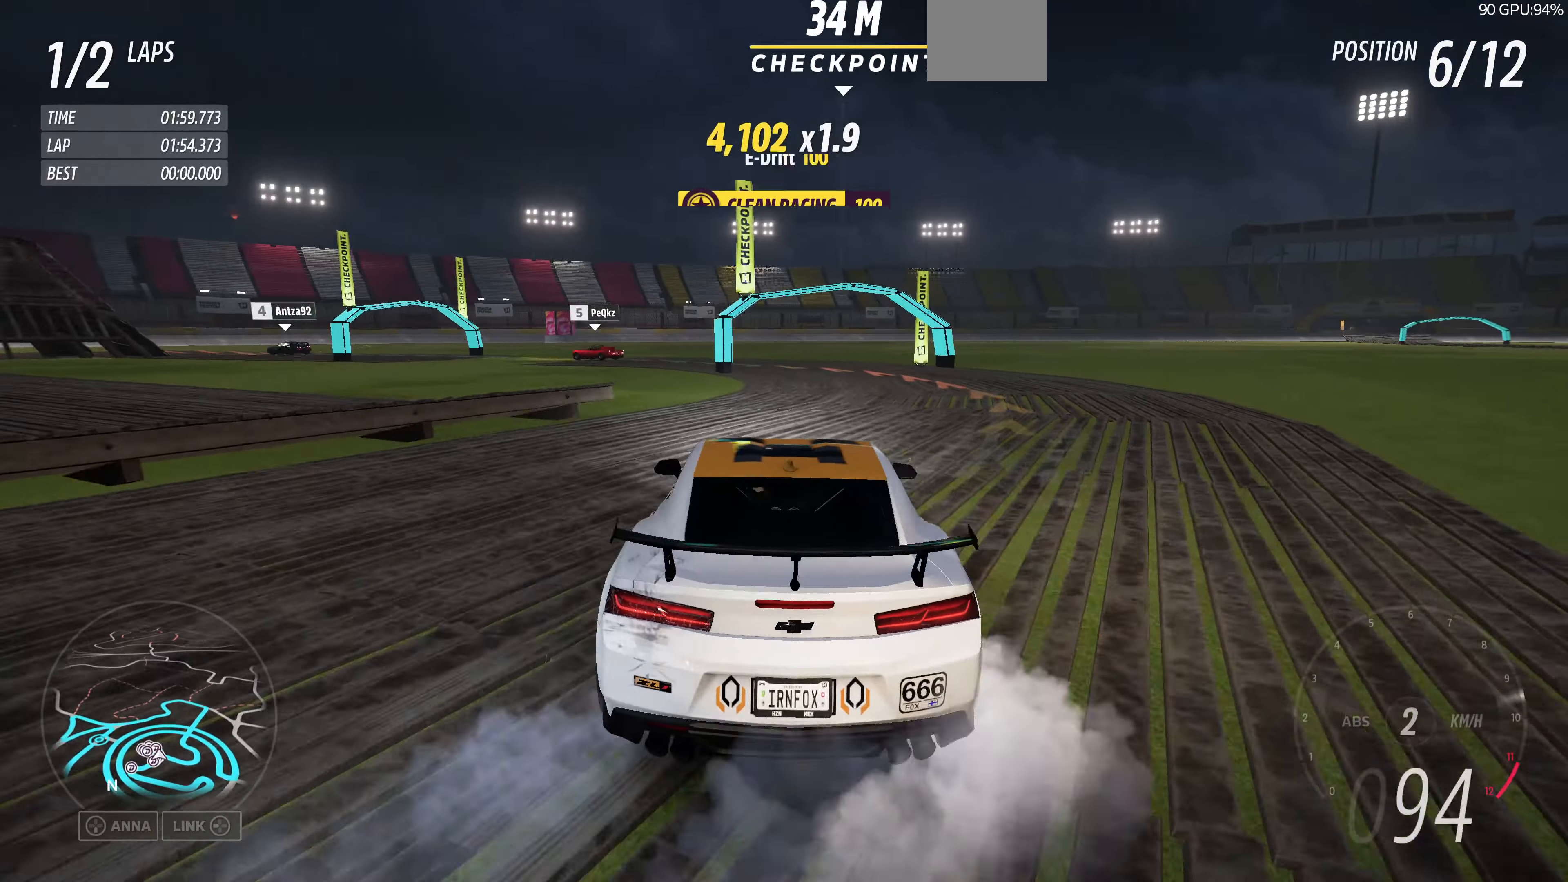
{"dt_ms": 500, "buttons": ["R2"], "left_stick": "center", "right_stick": "center", "events": [[66, "CROSS", "down"], [233, "R2", "up"], [233, "left_stick", "center"], [366, "CROSS", "up"], [366, "R2", "down"], [366, "left_stick", "right"], [400, "right_stick", "center"], [466, "left_stick", "center"]]}
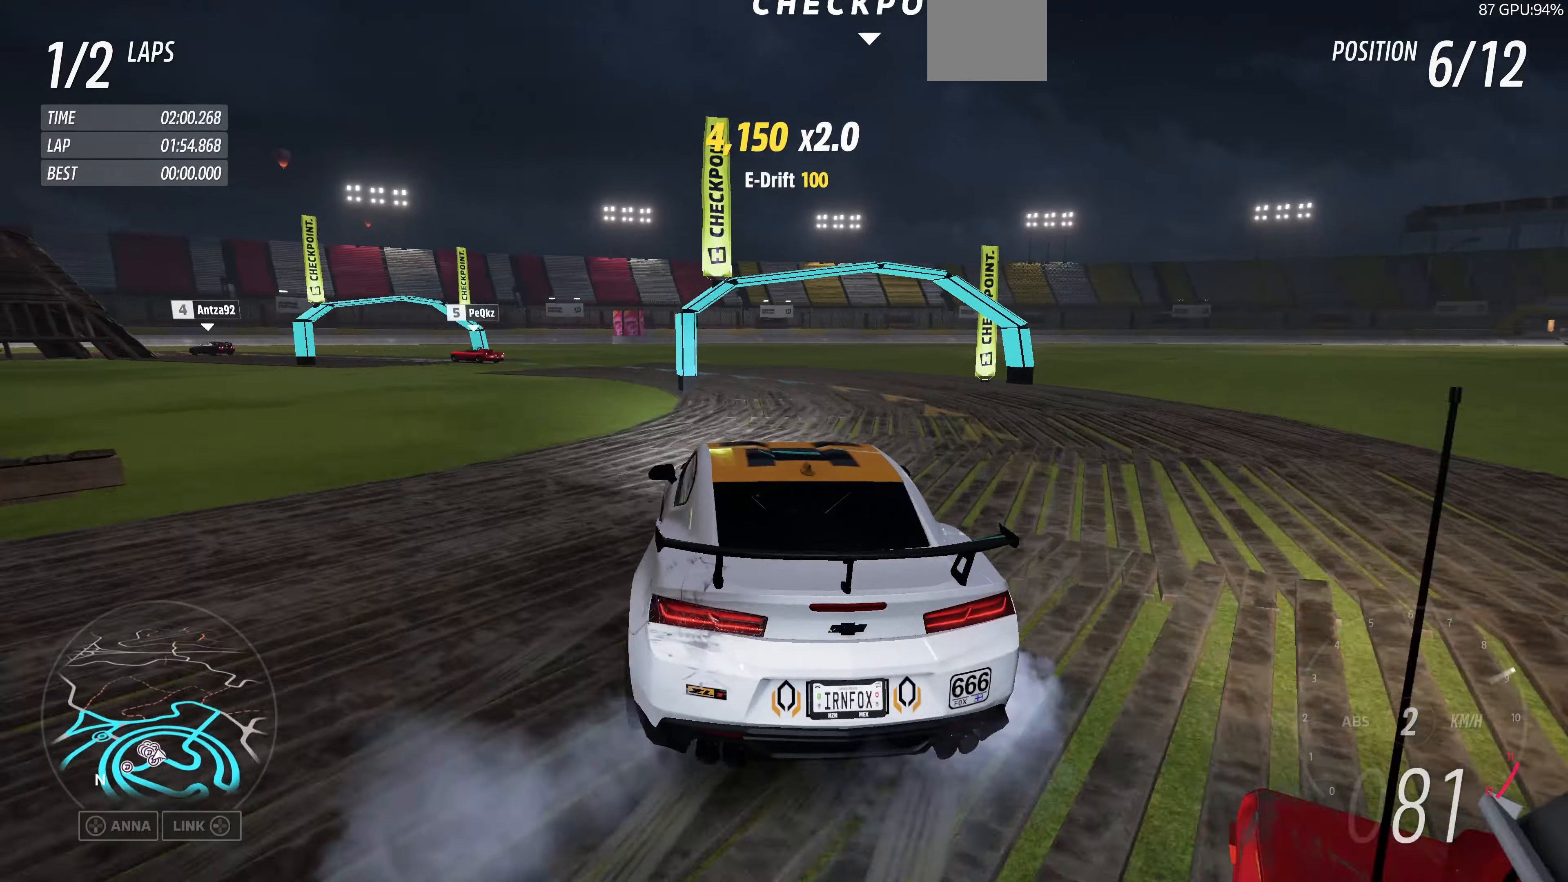
{"dt_ms": 500, "buttons": [], "left_stick": "right", "right_stick": "center", "events": [[366, "R2", "up"], [400, "left_stick", "right"]]}
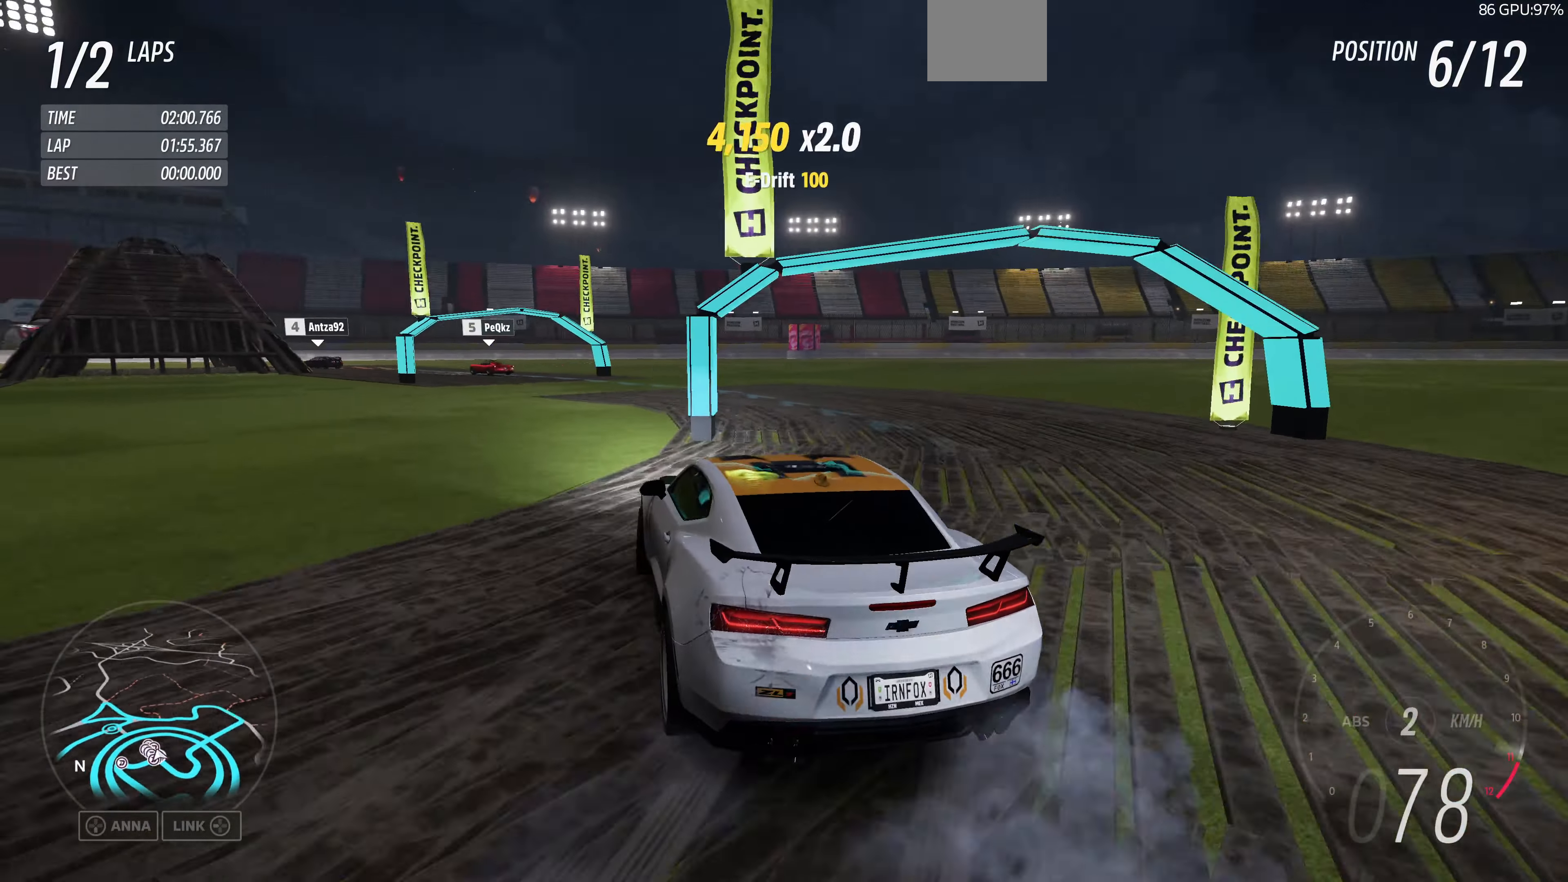
{"dt_ms": 500, "buttons": ["R2"], "left_stick": "center", "right_stick": "center"}
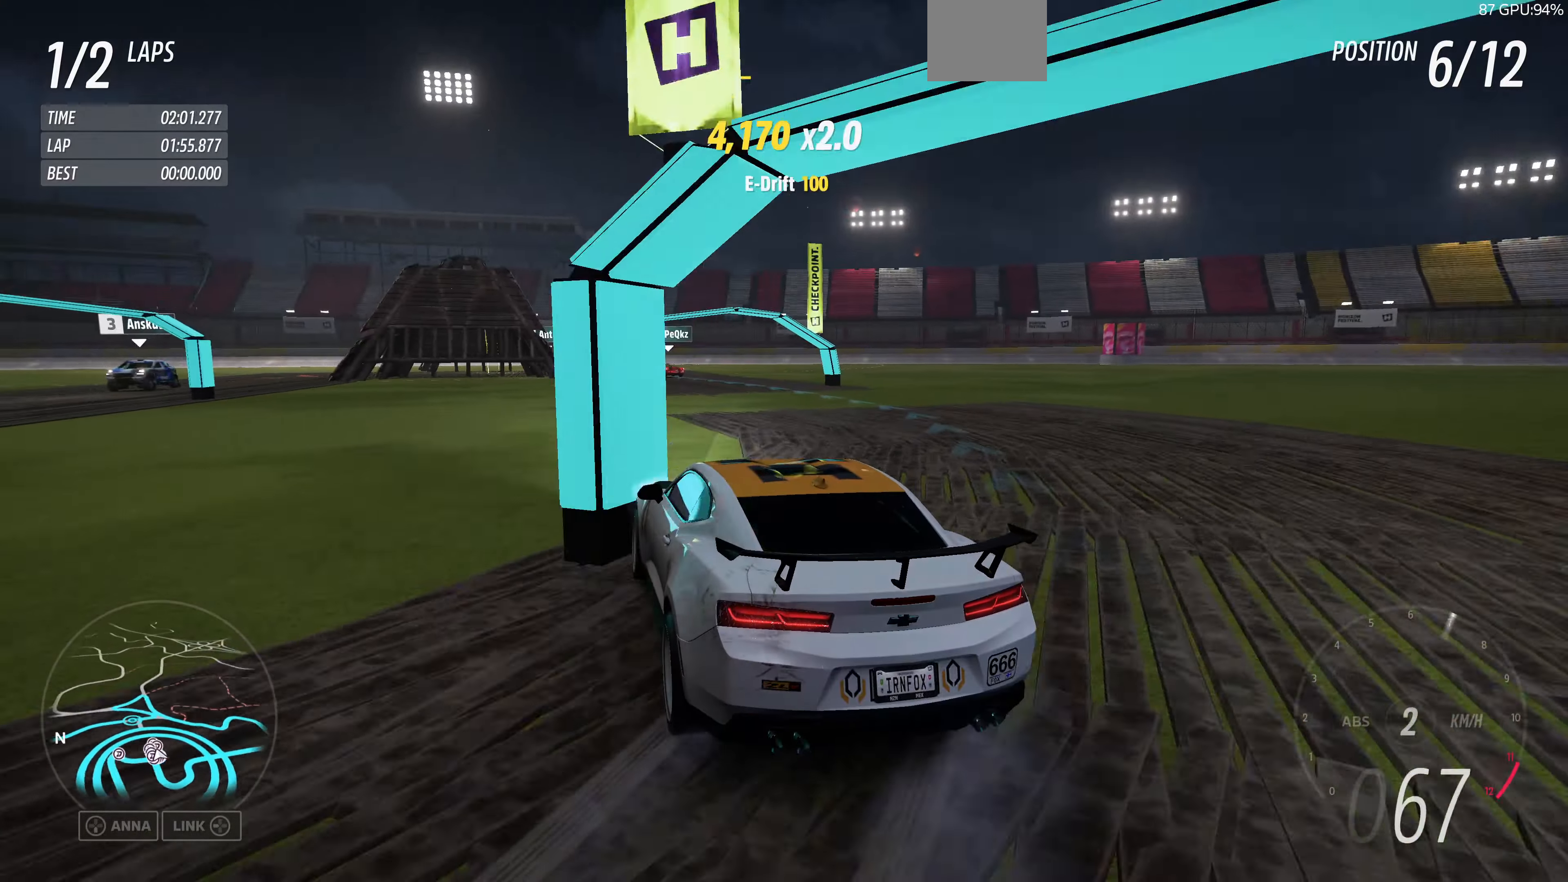
{"dt_ms": 500, "buttons": [], "left_stick": "right", "right_stick": "center", "events": [[33, "left_stick", "right"], [66, "R2", "up"]]}
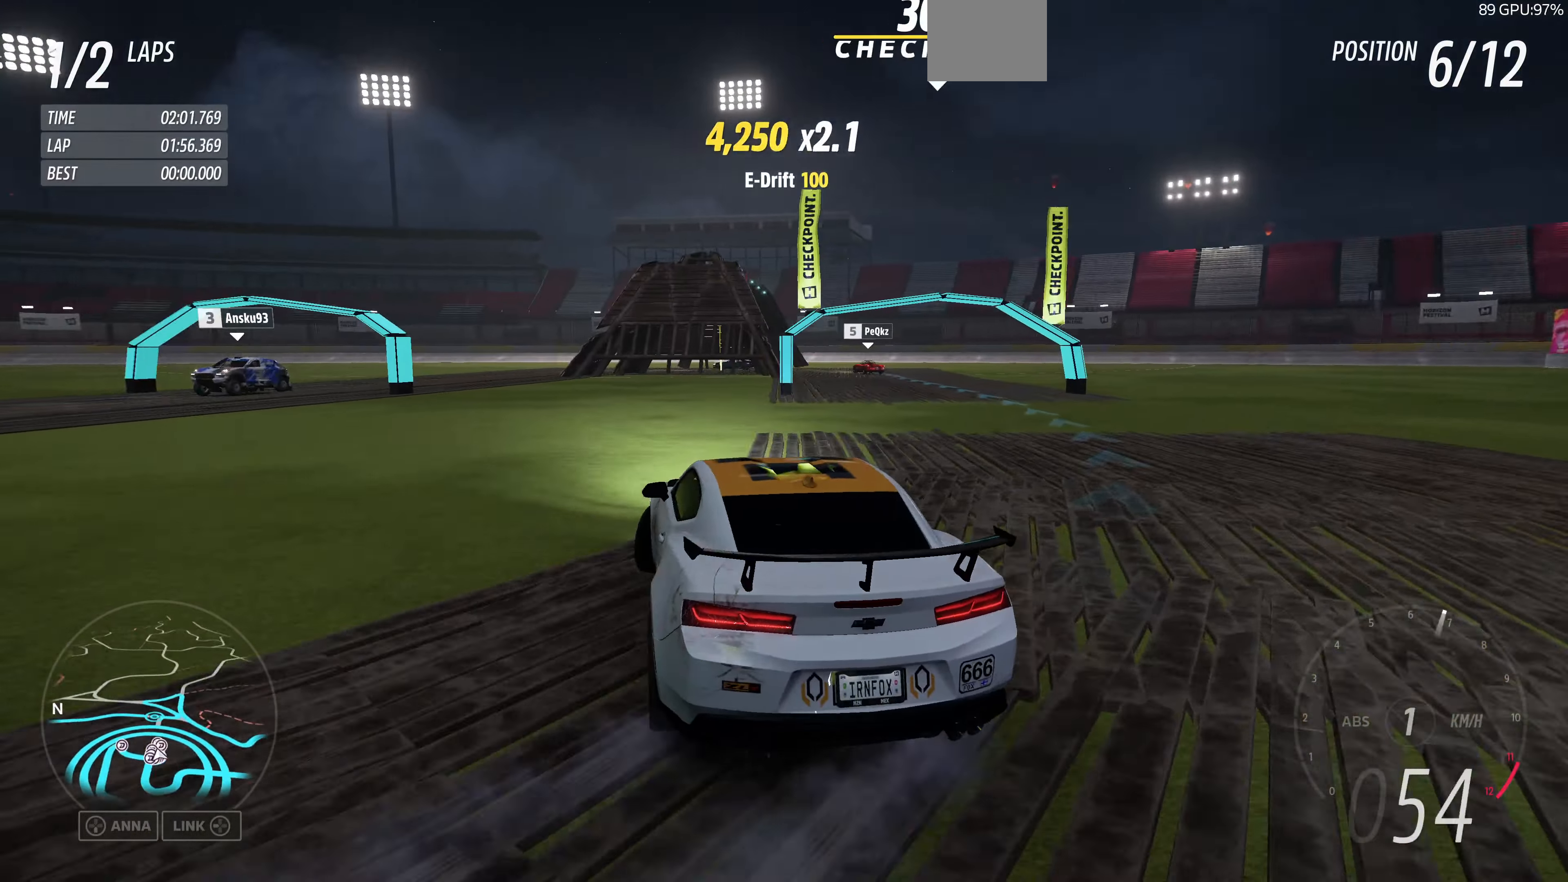
{"dt_ms": 500, "buttons": [], "left_stick": "center", "right_stick": "center", "events": [[434, "left_stick", "center"]]}
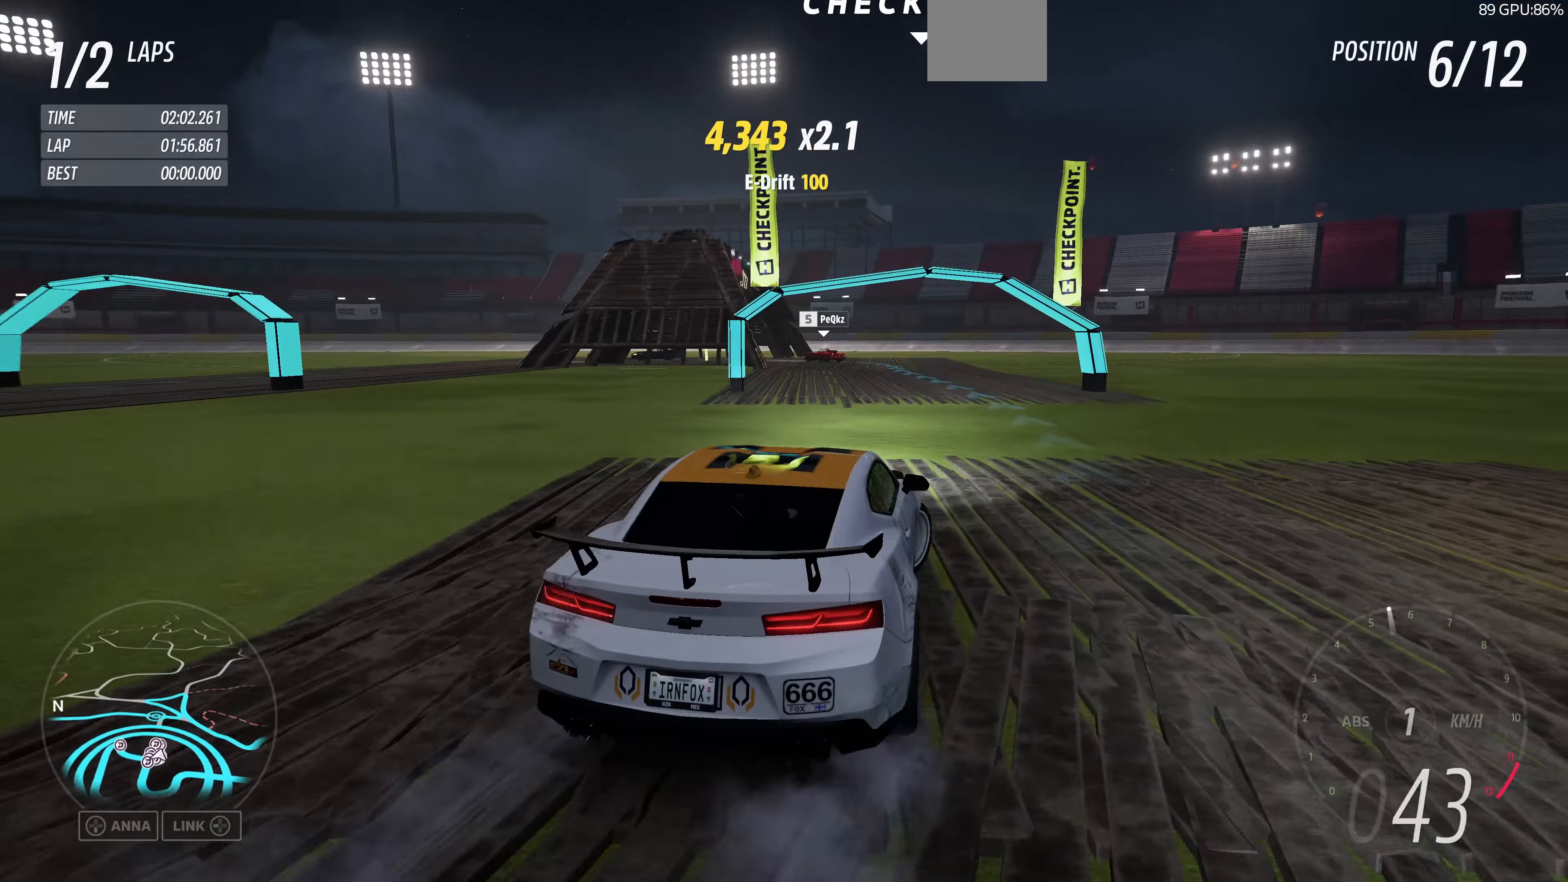
{"dt_ms": 1000, "buttons": ["R2"], "left_stick": "right", "right_stick": "center"}
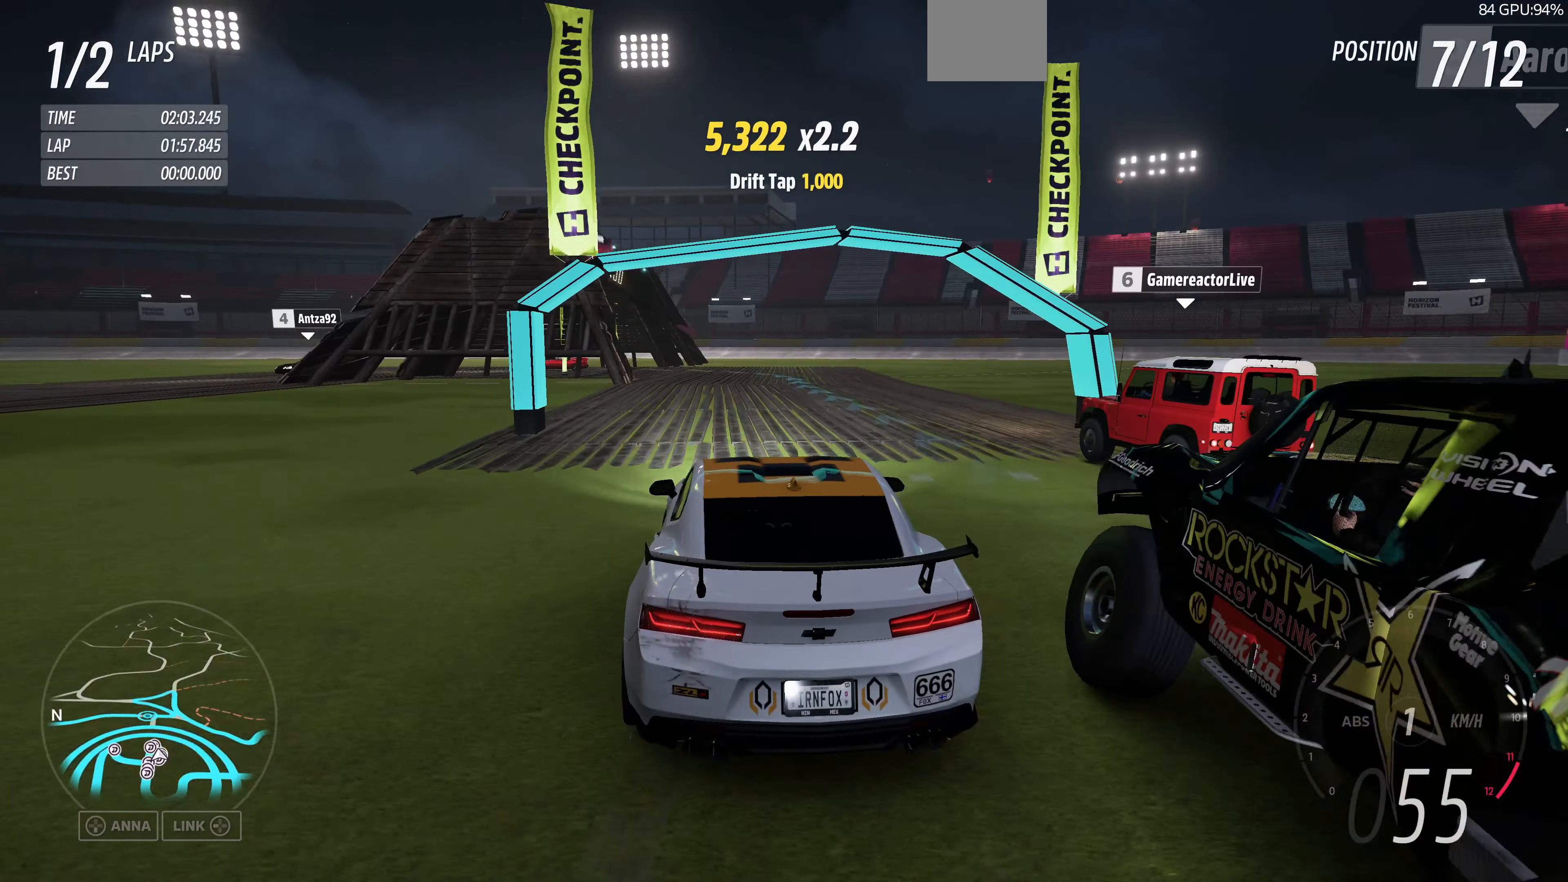
{"dt_ms": 500, "buttons": ["R2"], "left_stick": "center", "right_stick": "center", "events": [[234, "left_stick", "center"]]}
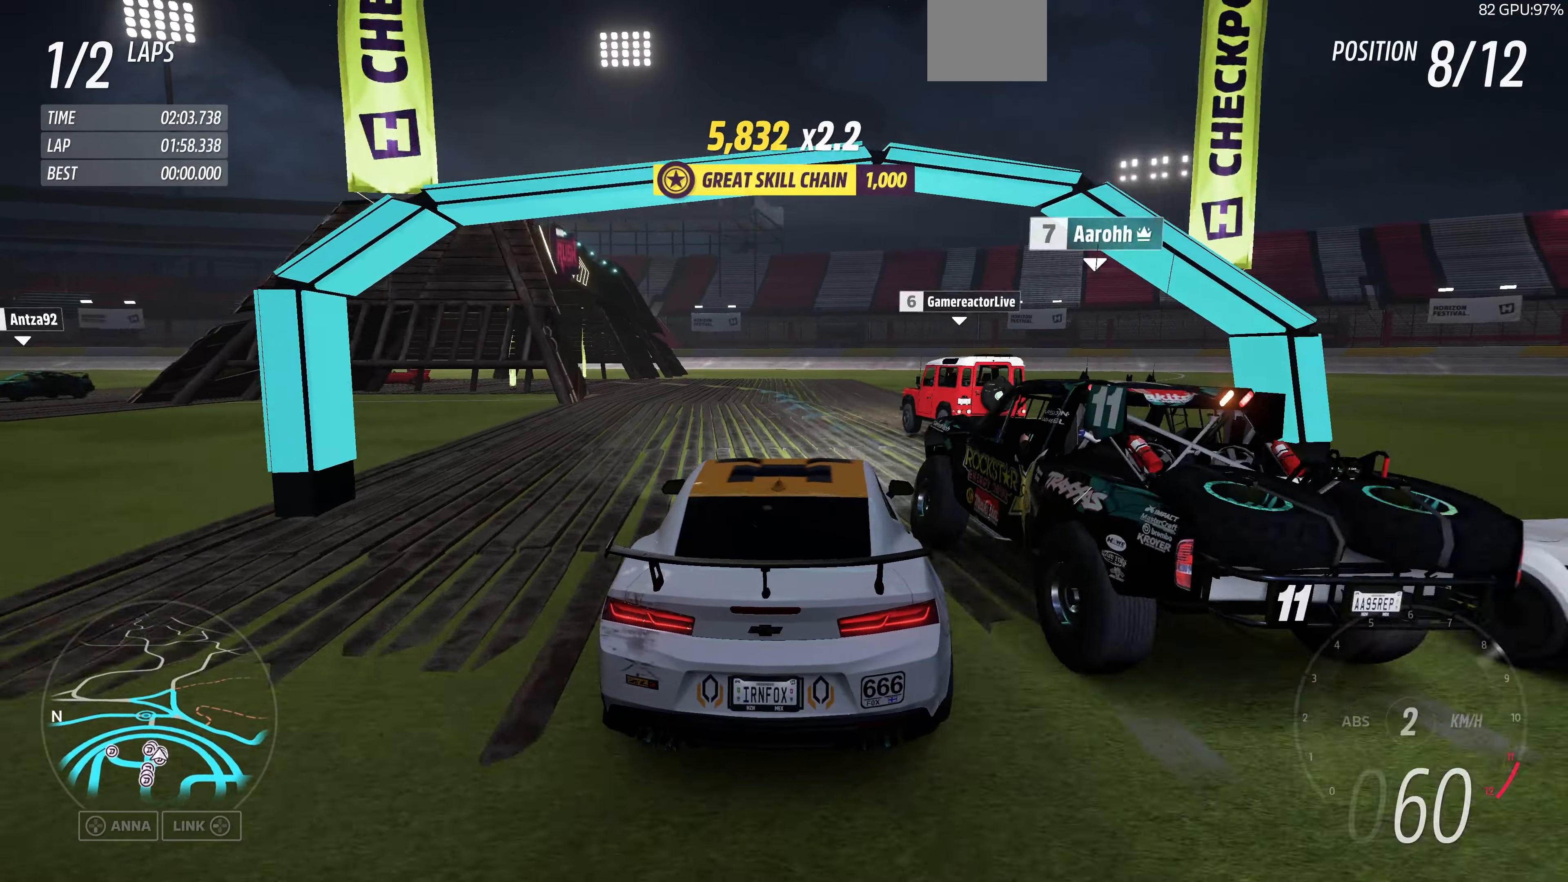
{"dt_ms": 500, "buttons": ["R2"], "left_stick": "center", "right_stick": "center", "events": []}
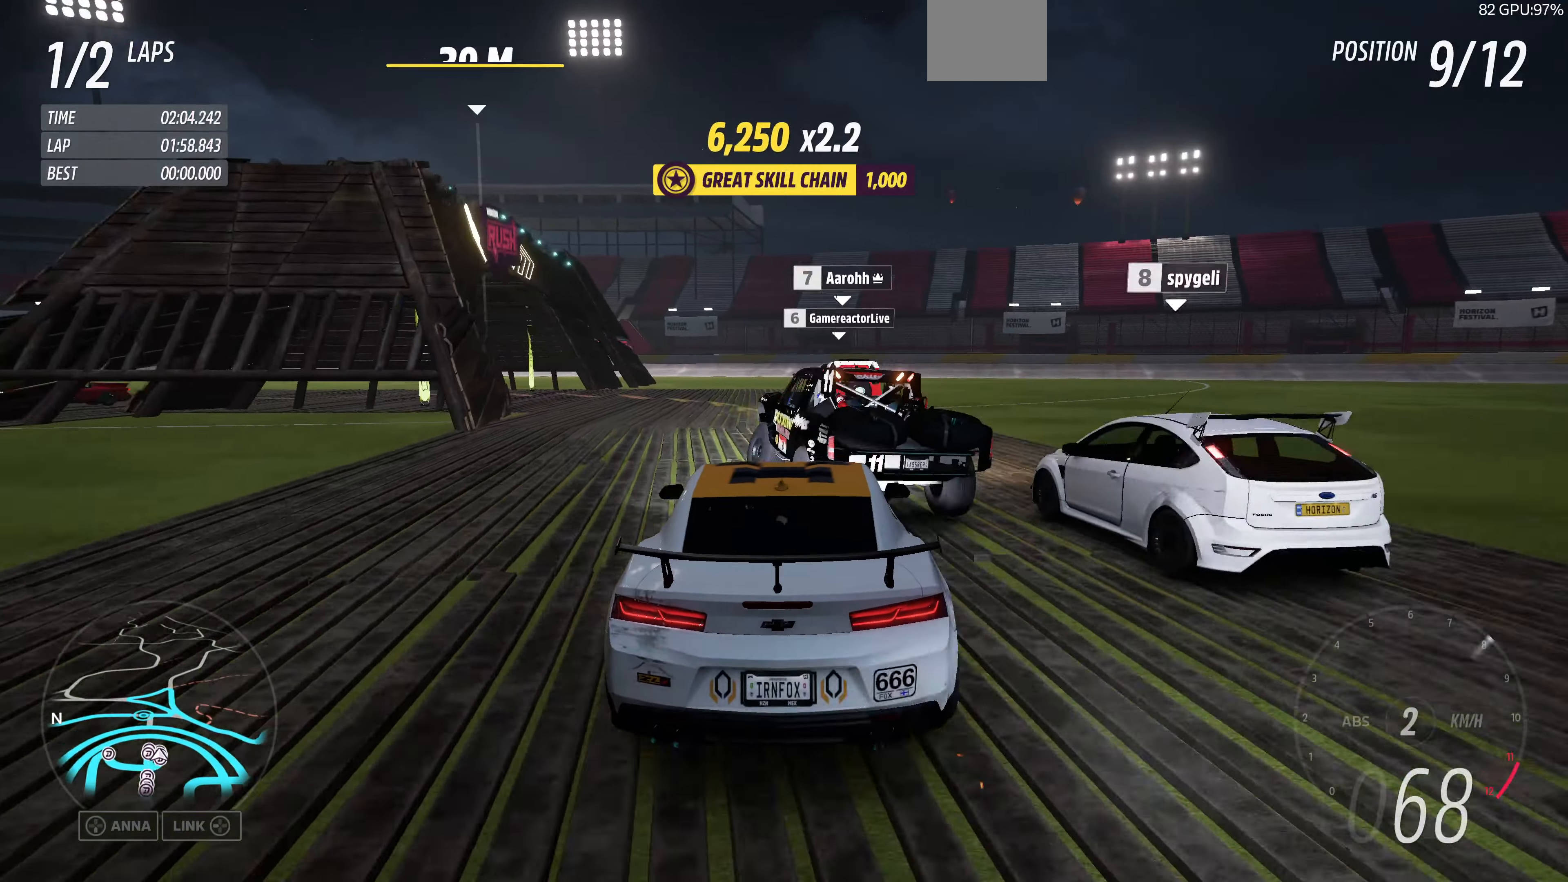
{"dt_ms": 500, "buttons": [], "left_stick": "left", "right_stick": "center", "events": [[34, "left_stick", "left"], [300, "left_stick", "up"], [367, "left_stick", "left"], [434, "R2", "up"]]}
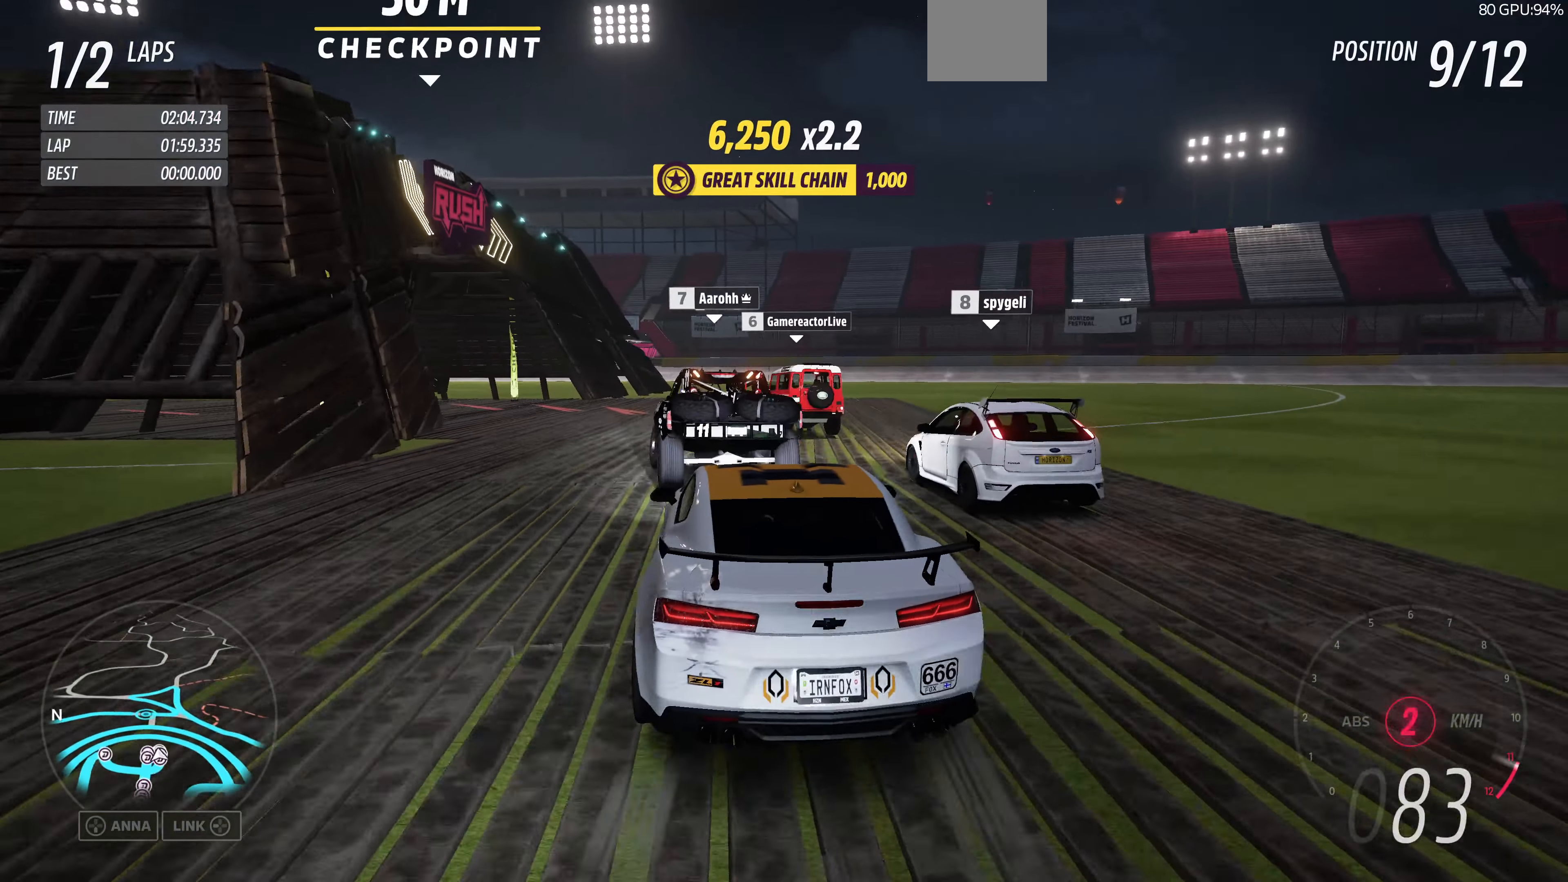
{"dt_ms": 500, "buttons": ["CROSS"], "left_stick": "up-left", "right_stick": "center", "events": [[200, "left_stick", "up-left"], [434, "CROSS", "down"]]}
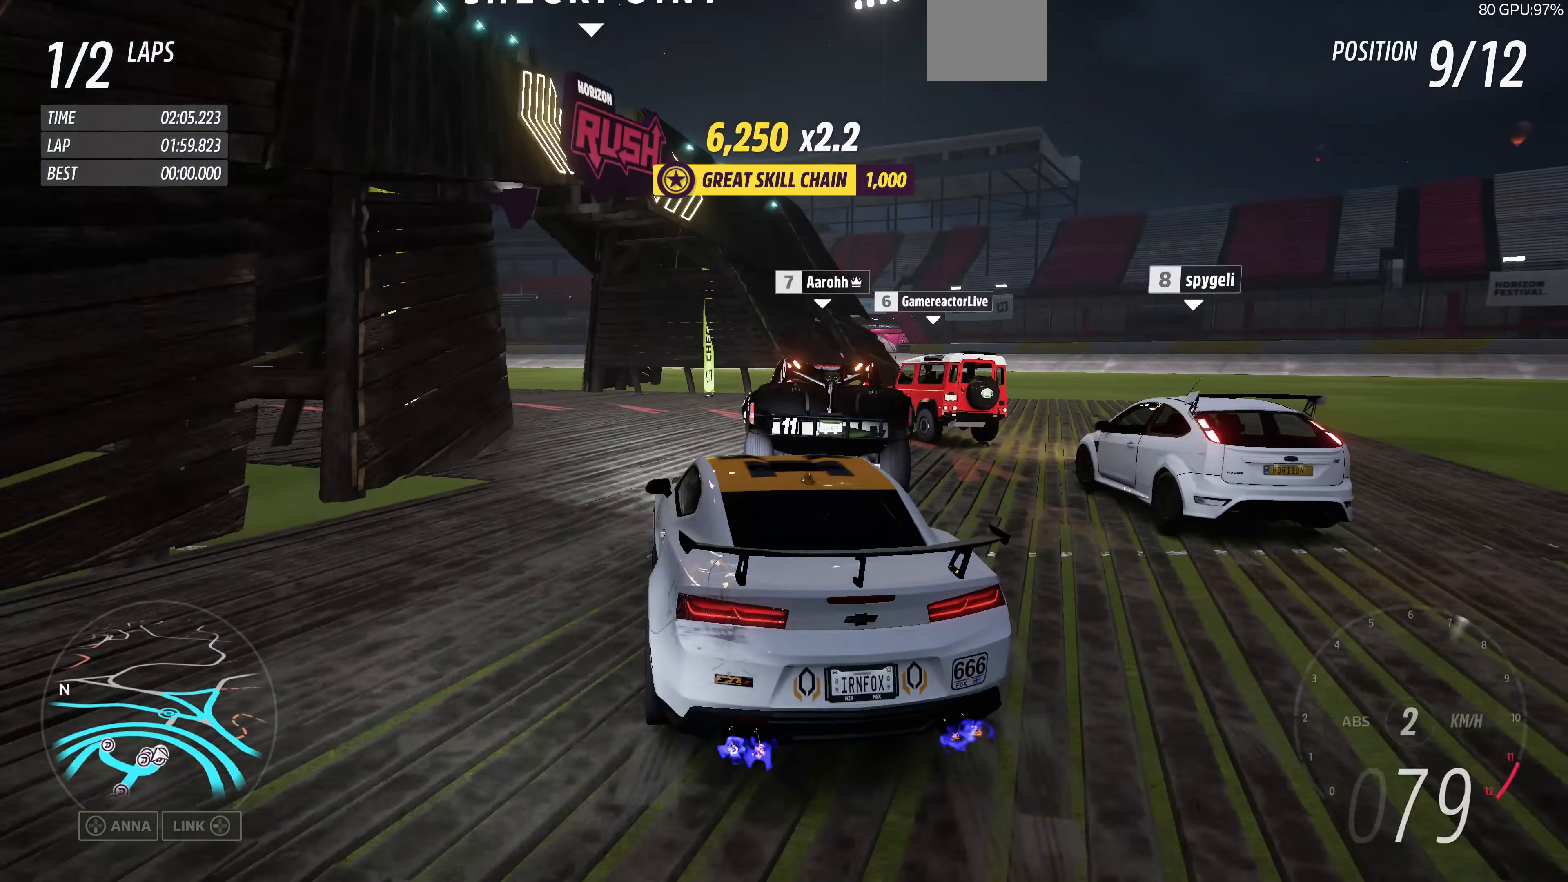
{"dt_ms": 500, "buttons": [], "left_stick": "up-left", "right_stick": "up-left", "events": [[100, "CROSS", "up"], [367, "right_stick", "up-left"]]}
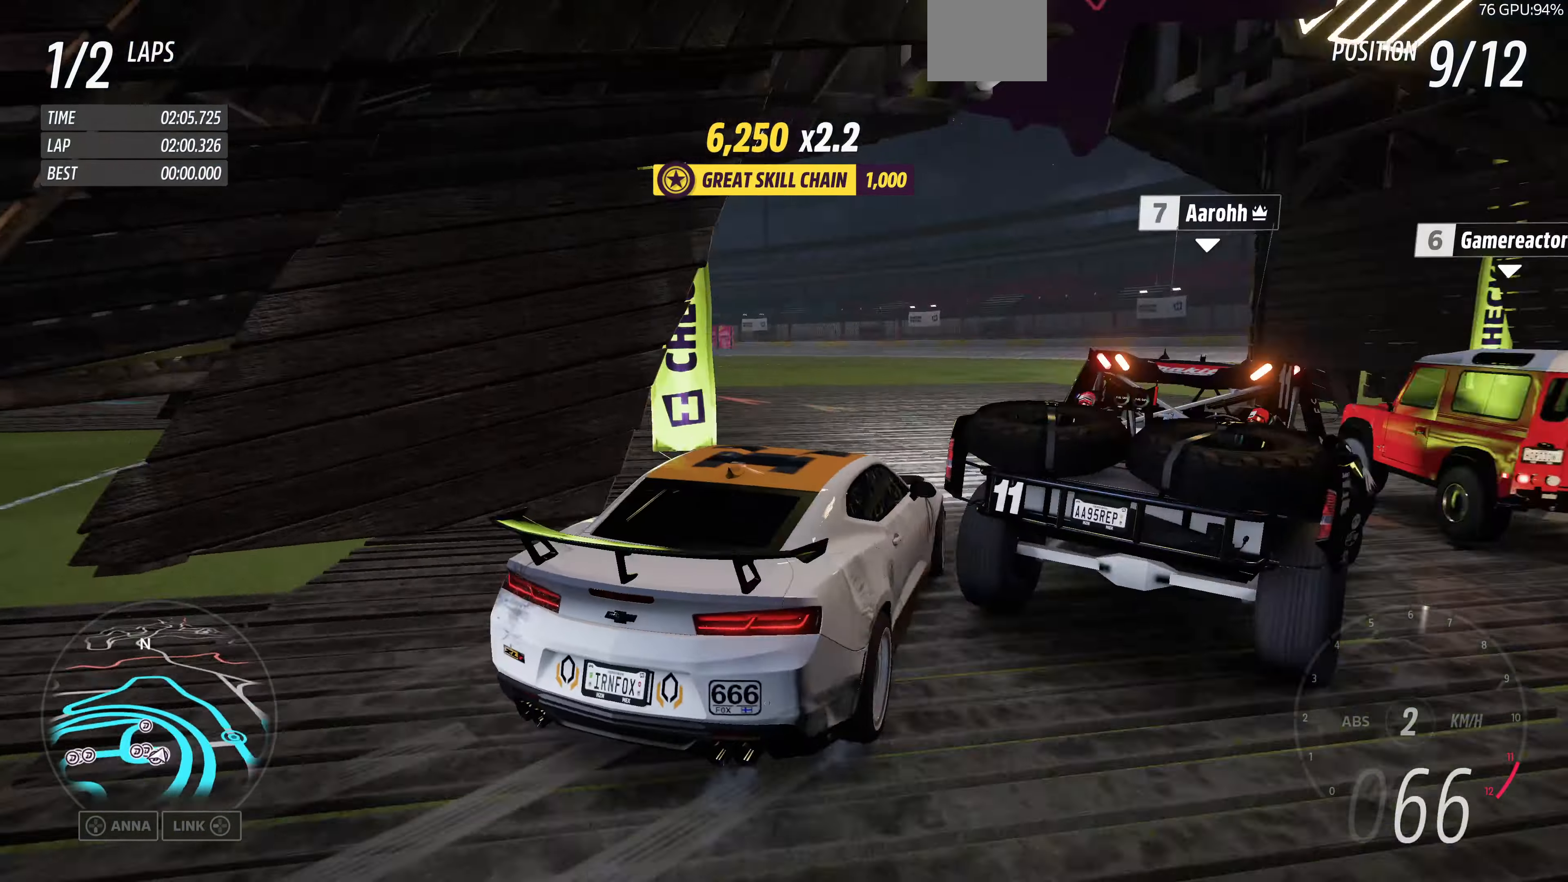
{"dt_ms": 500, "buttons": [], "left_stick": "up-right", "right_stick": "up-left", "events": [[167, "left_stick", "center"], [300, "left_stick", "up-right"]]}
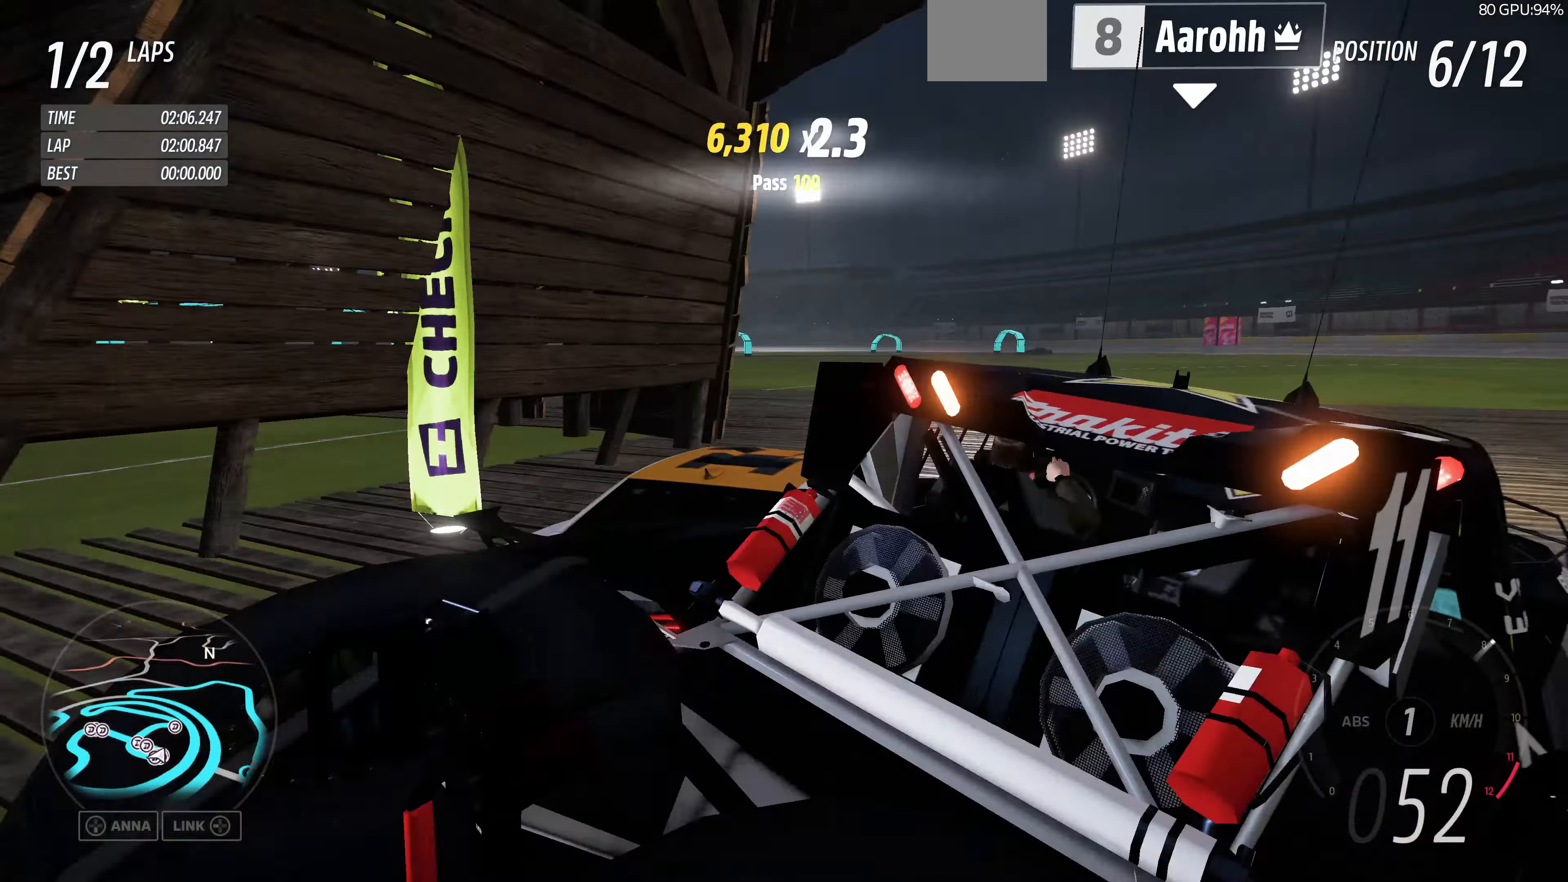
{"dt_ms": 500, "buttons": [], "left_stick": "up-left", "right_stick": "up-left", "events": [[67, "R2", "down"], [67, "left_stick", "up-left"], [400, "R2", "up"]]}
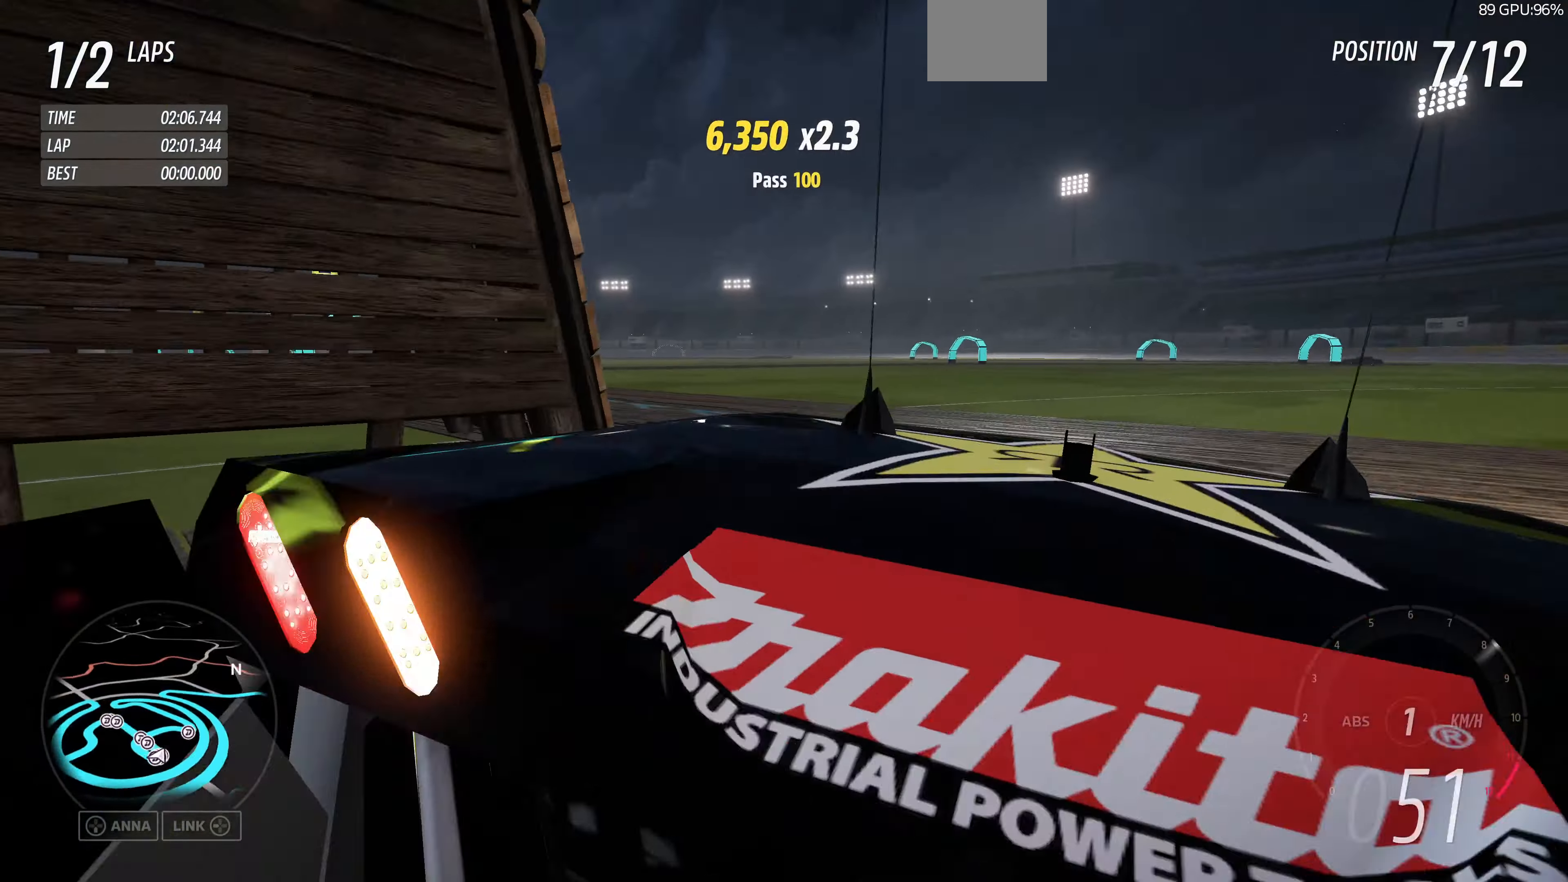
{"dt_ms": 500, "buttons": ["R2"], "left_stick": "up", "right_stick": "up-left", "events": [[67, "R2", "down"], [367, "left_stick", "up"]]}
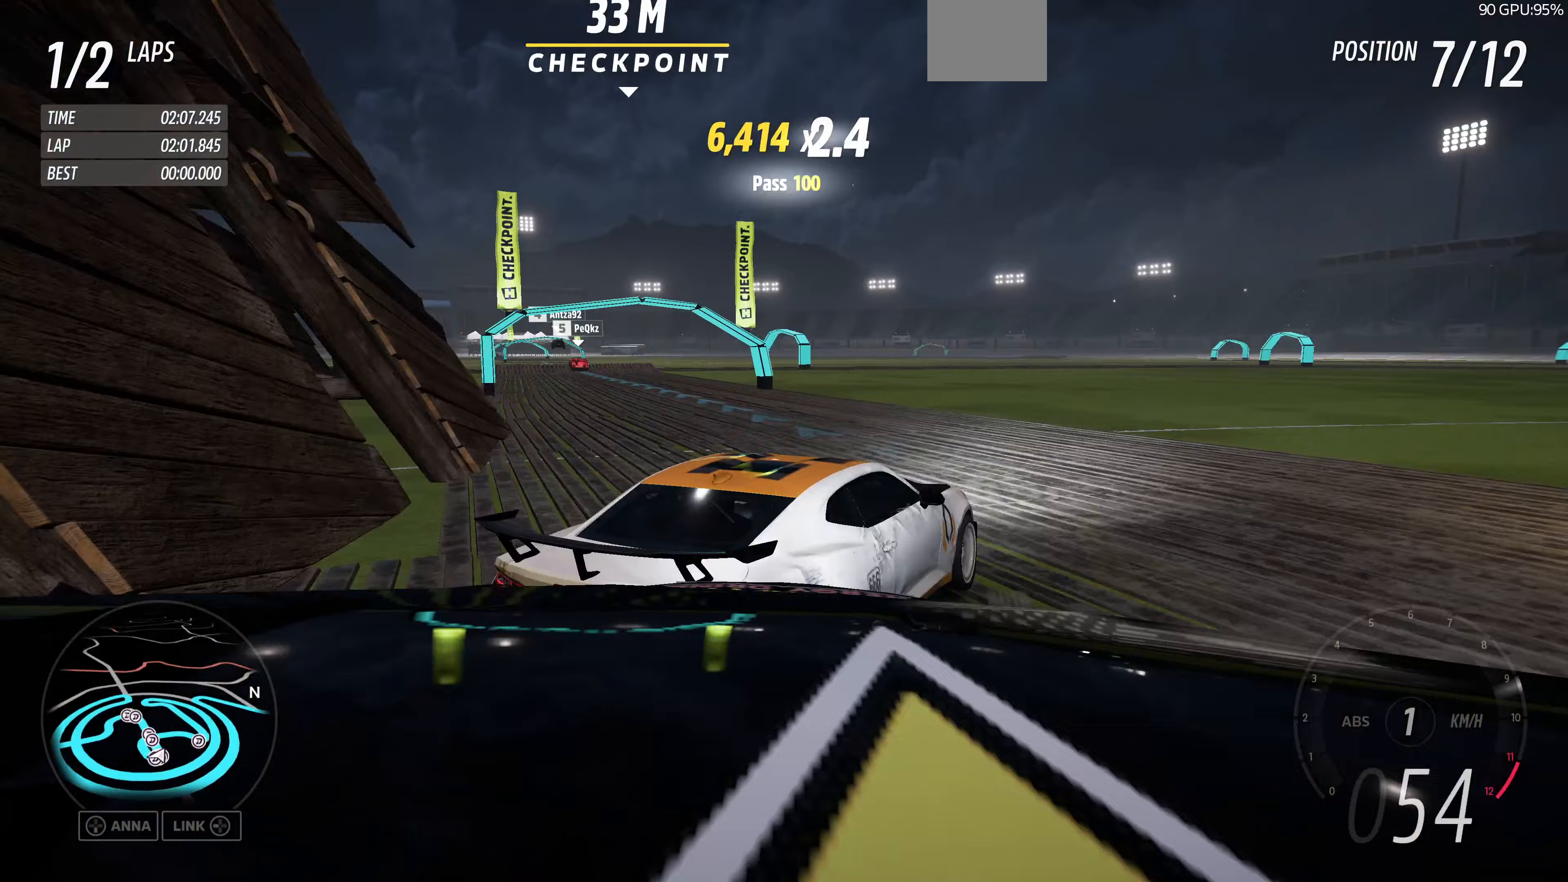
{"dt_ms": 500, "buttons": [], "left_stick": "up-left", "right_stick": "up-left", "events": [[100, "left_stick", "up-left"], [333, "R2", "up"]]}
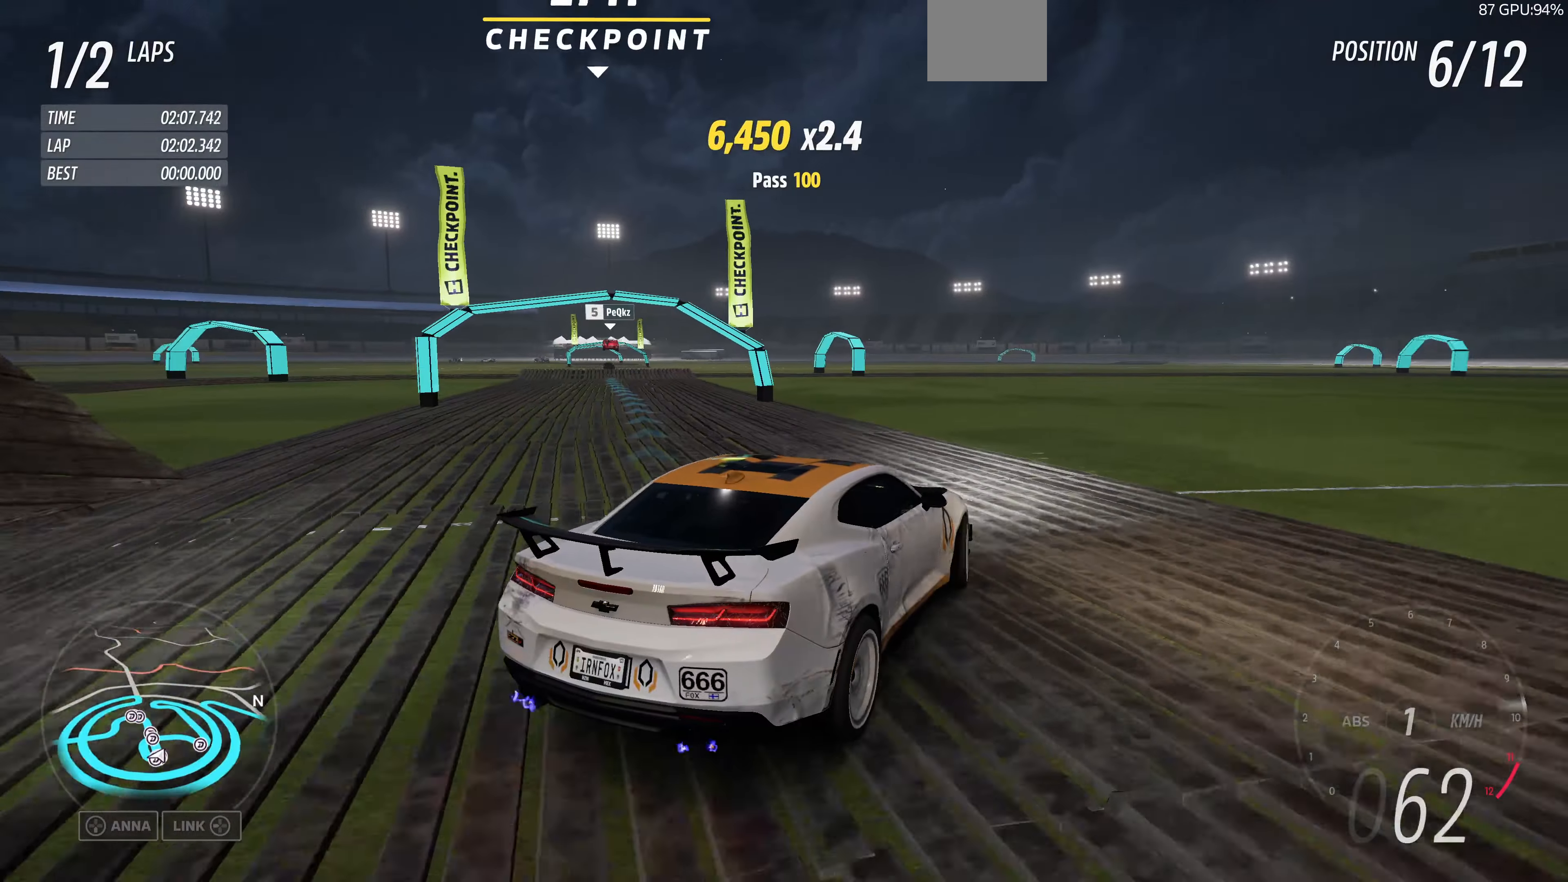
{"dt_ms": 500, "buttons": ["R2"], "left_stick": "center", "right_stick": "up-left", "events": [[200, "R2", "down"], [467, "left_stick", "center"]]}
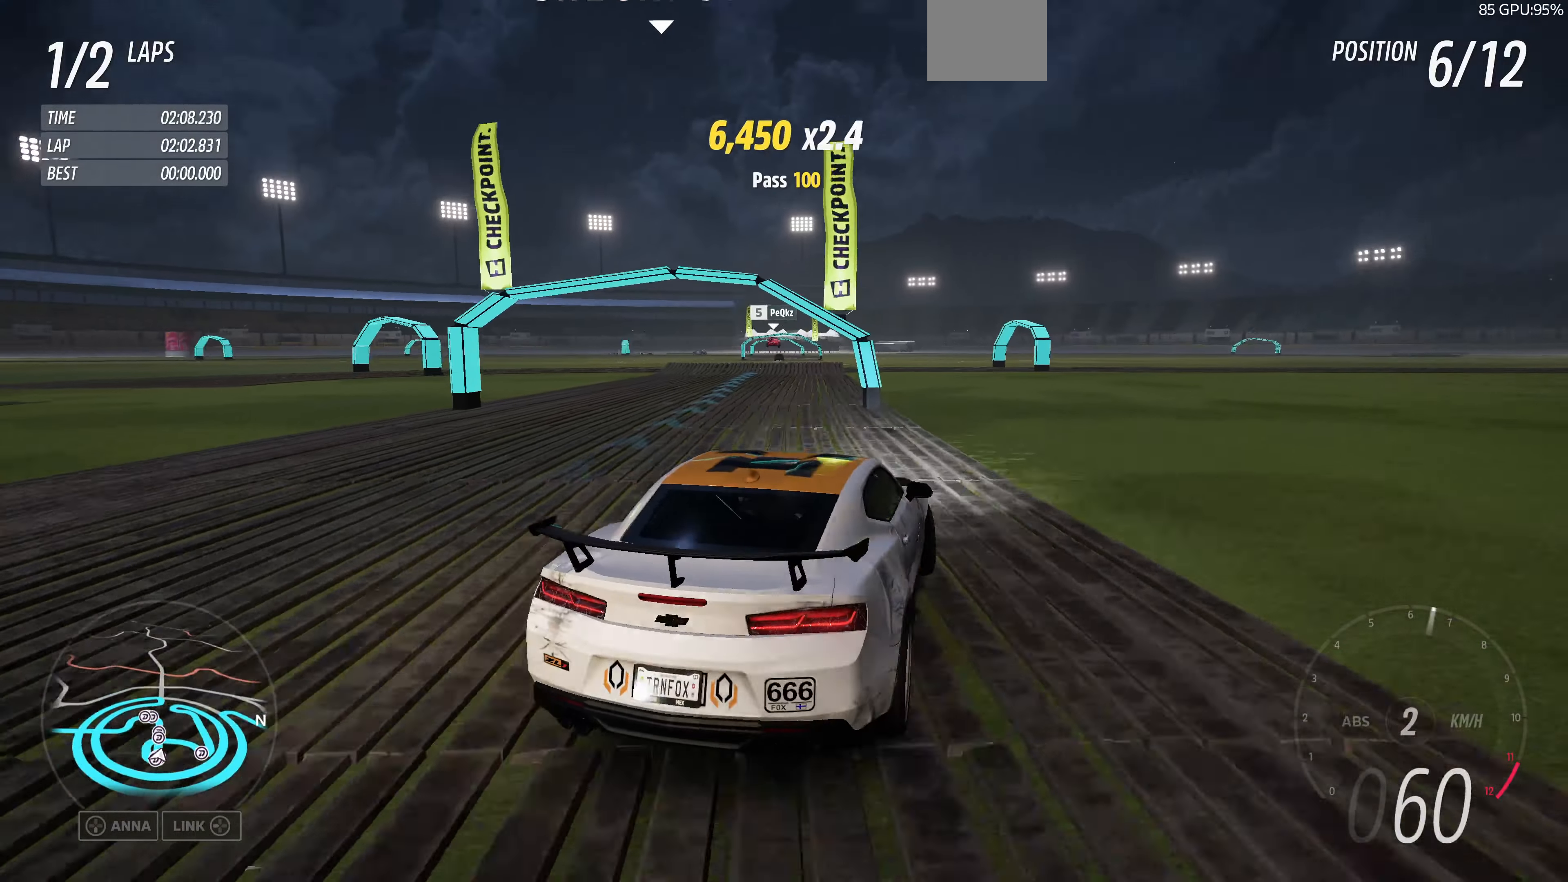
{"dt_ms": 500, "buttons": ["R2"], "left_stick": "up-left", "right_stick": "up", "events": [[333, "left_stick", "up-left"], [333, "right_stick", "up"]]}
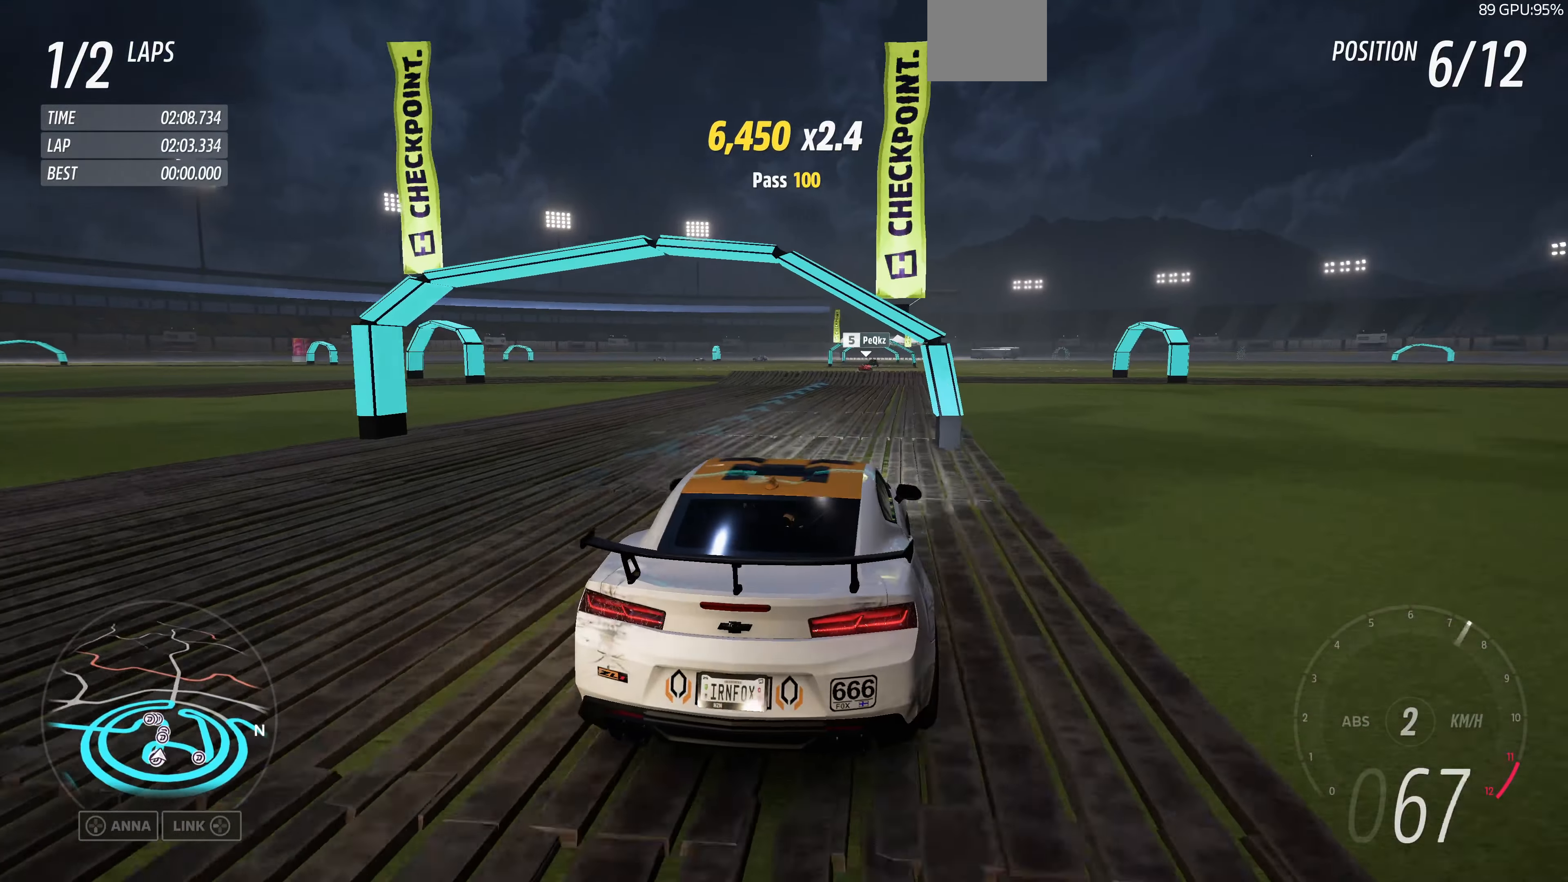
{"dt_ms": 500, "buttons": ["R2"], "left_stick": "center", "right_stick": "up", "events": [[33, "left_stick", "center"], [200, "left_stick", "right"], [433, "left_stick", "center"]]}
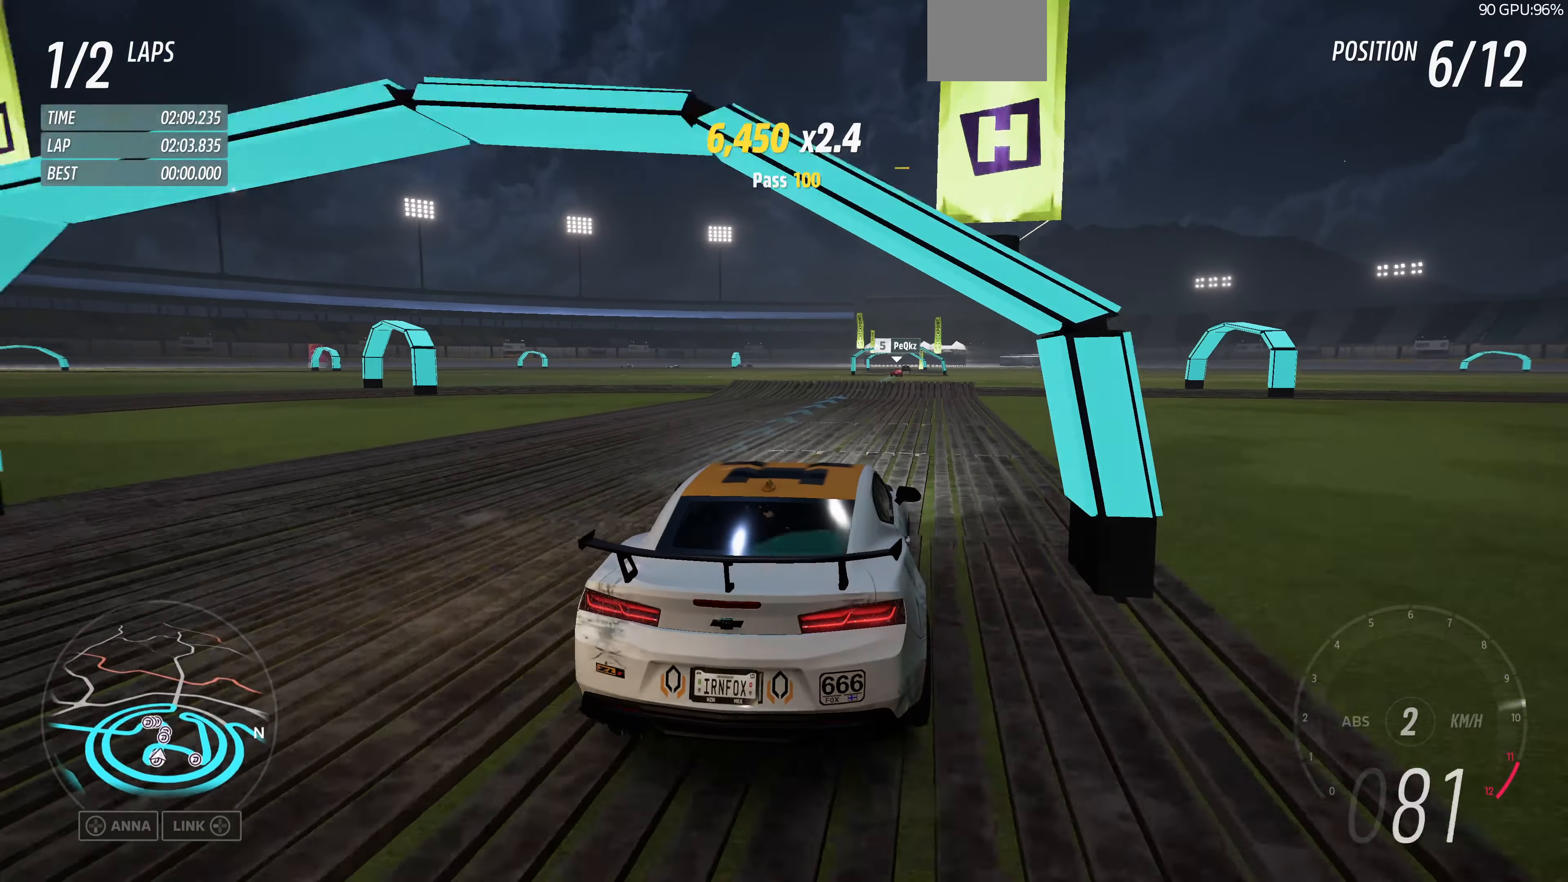
{"dt_ms": 500, "buttons": ["R2"], "left_stick": "center", "right_stick": "center", "events": [[267, "right_stick", "center"]]}
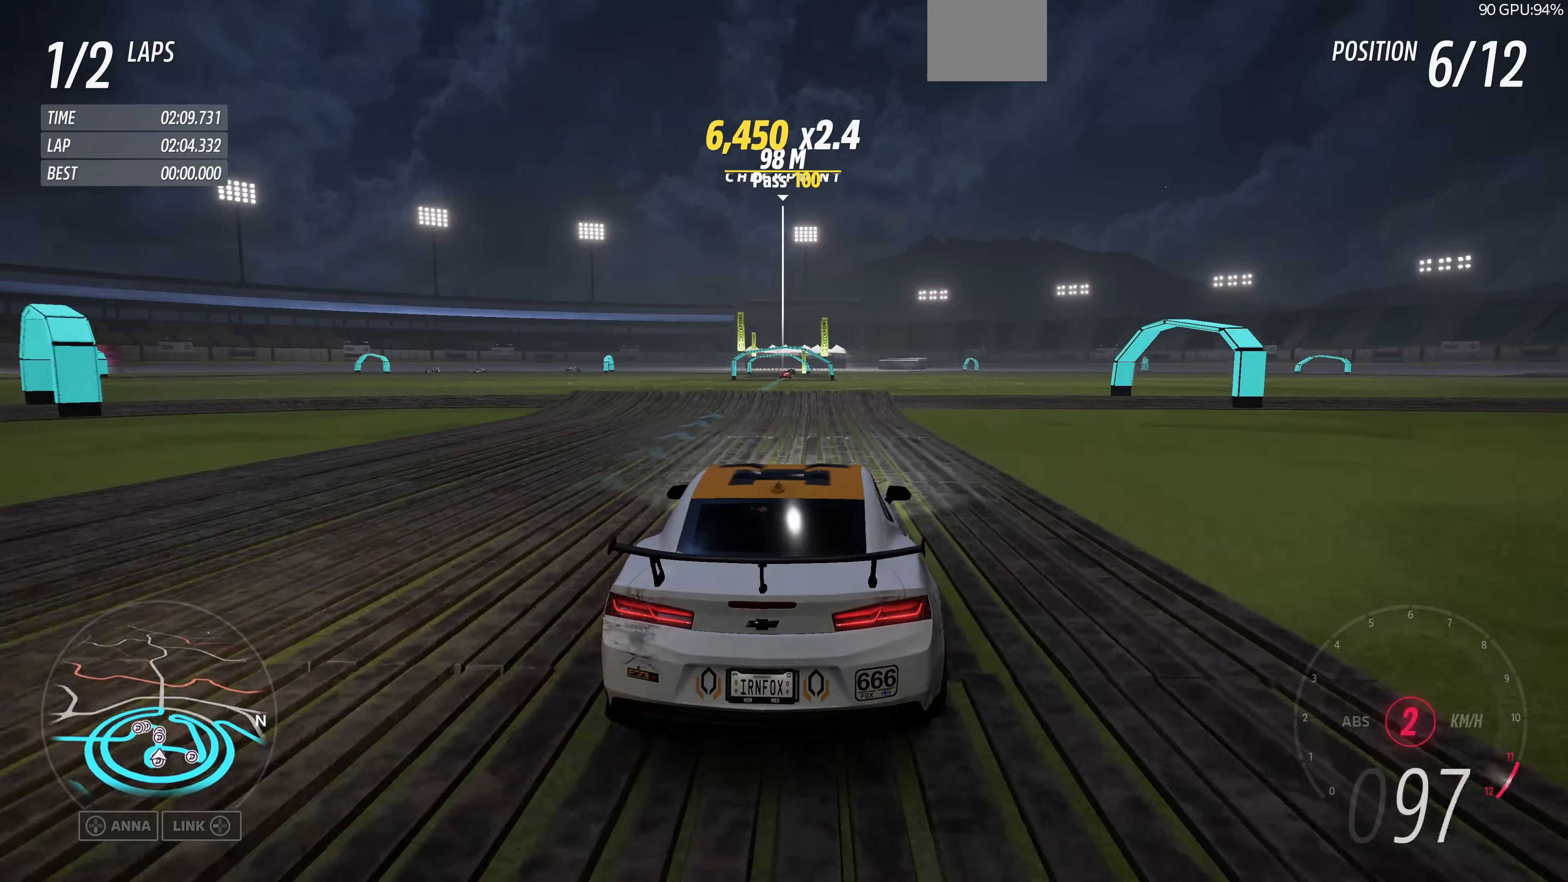
{"dt_ms": 500, "buttons": ["R2"], "left_stick": "center", "right_stick": "center", "events": [[200, "left_stick", "left"], [367, "left_stick", "center"]]}
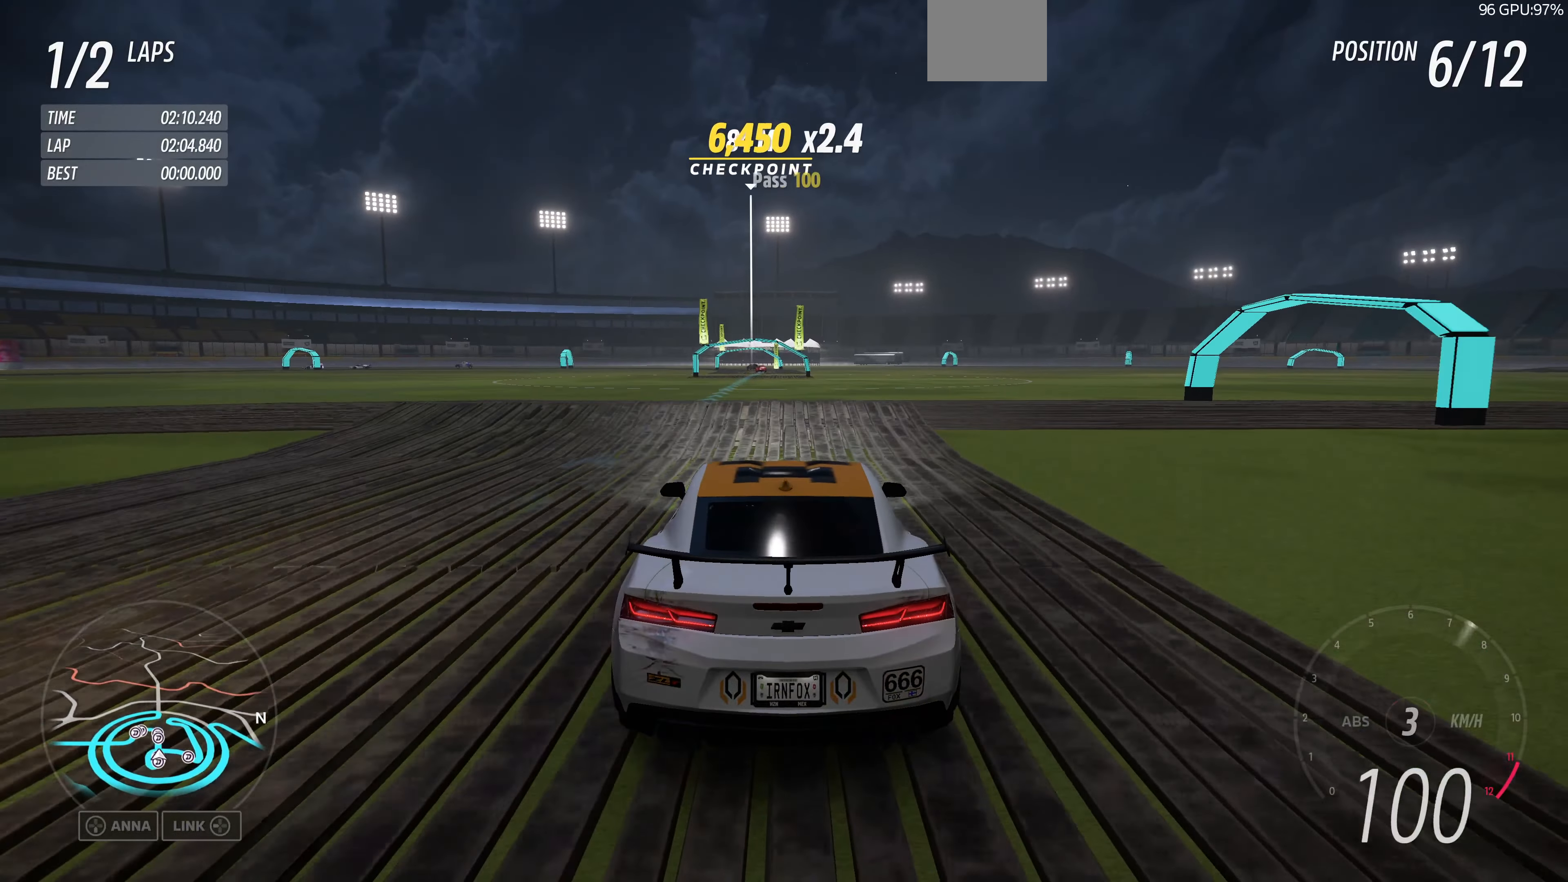
{"dt_ms": 500, "buttons": ["R2"], "left_stick": "center", "right_stick": "center", "events": [[133, "left_stick", "left"], [267, "left_stick", "center"]]}
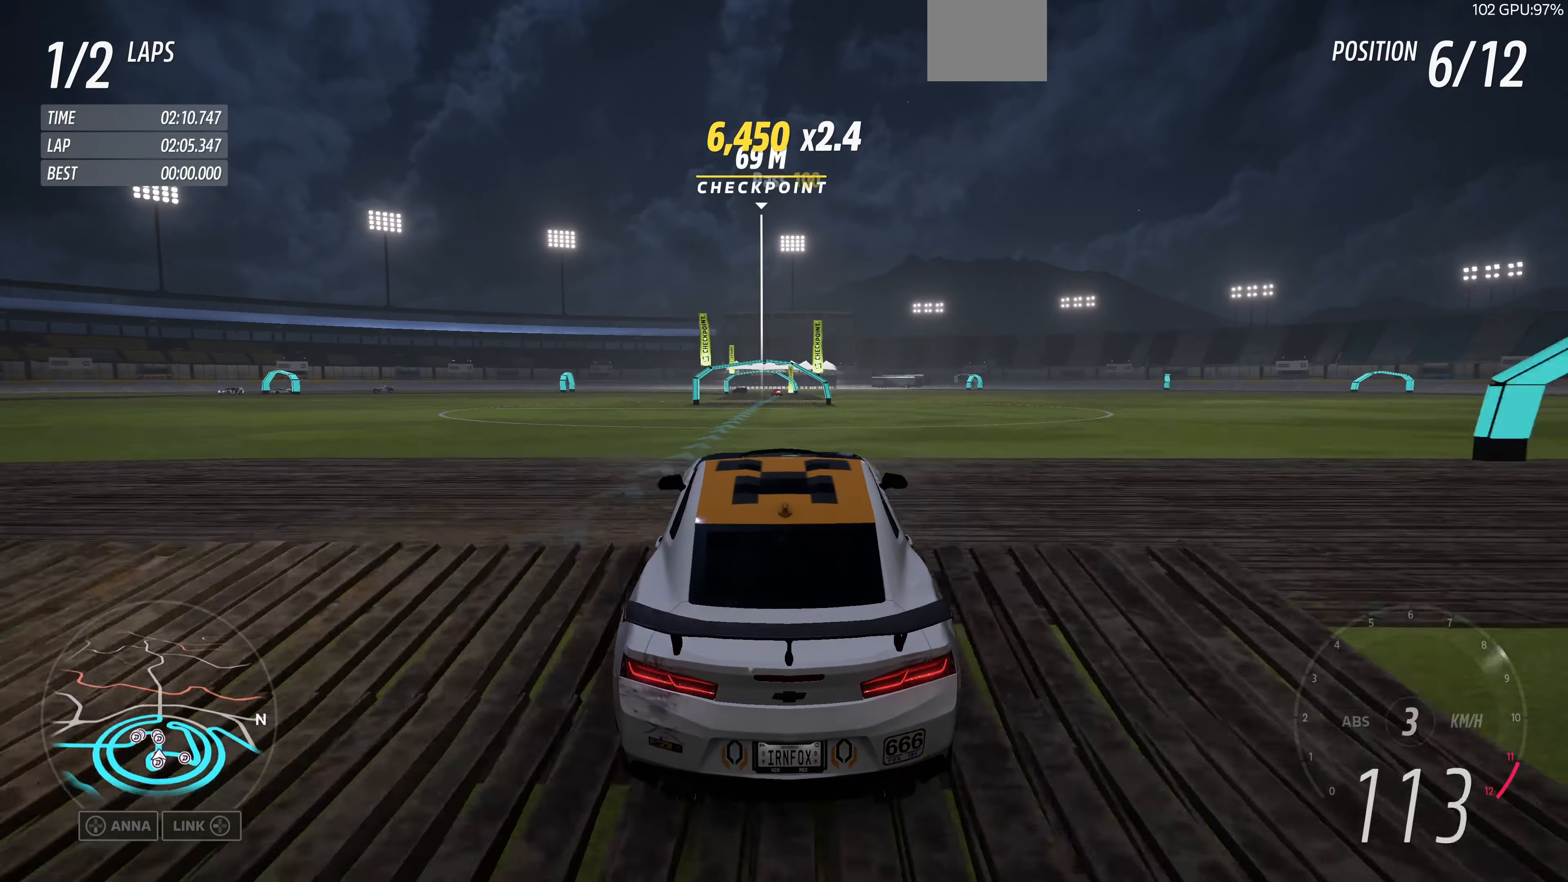
{"dt_ms": 500, "buttons": [], "left_stick": "center", "right_stick": "center", "events": [[433, "R2", "up"]]}
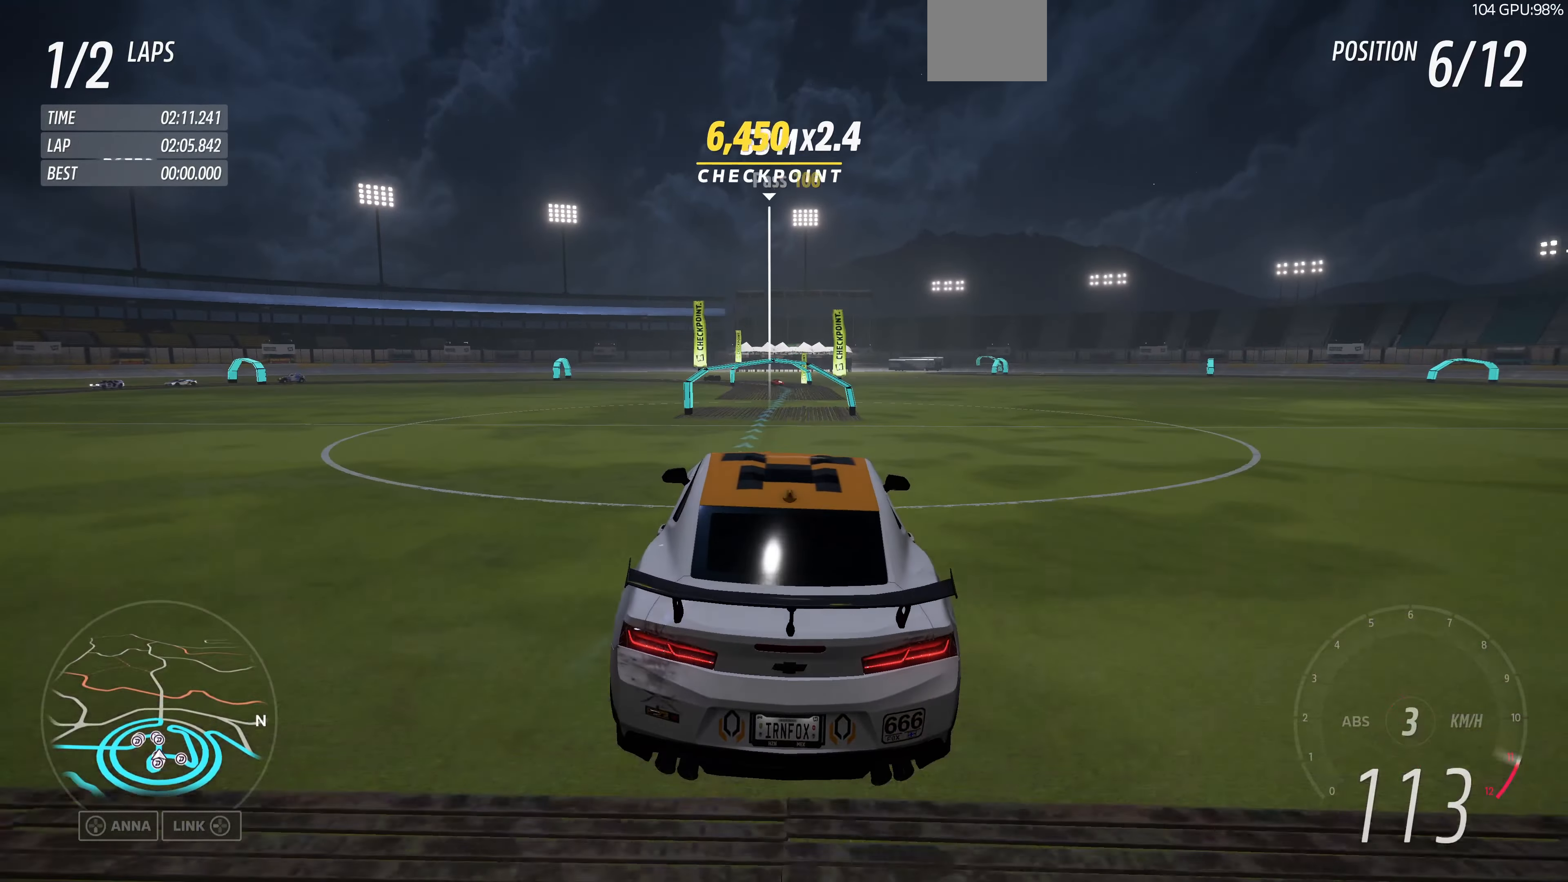
{"dt_ms": 500, "buttons": [], "left_stick": "center", "right_stick": "center", "events": []}